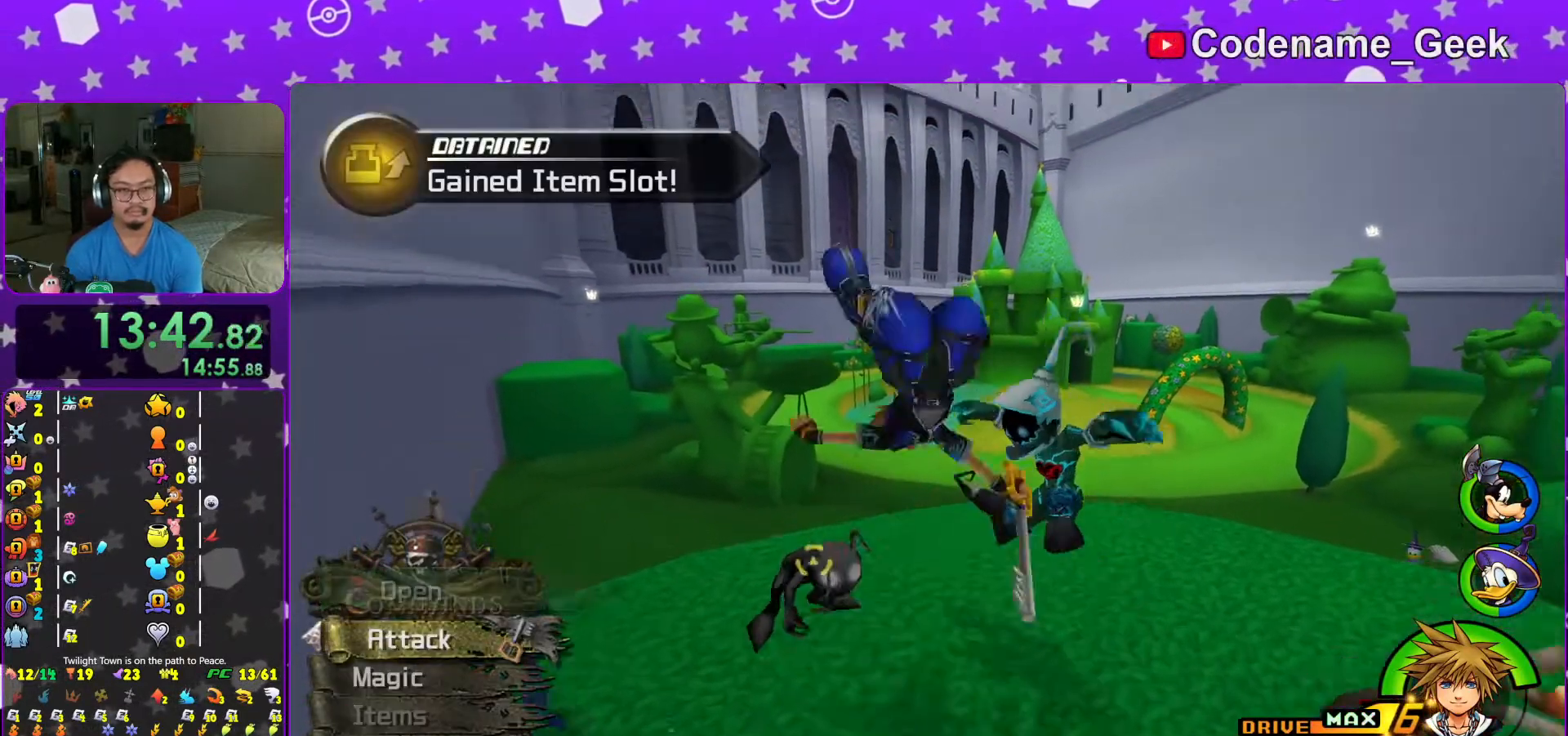
Gameplay with a controller (Nintendo layout); each line is a JSON object with the inputs held at the frame after it. "events" lists button and stick changes between this image and that frame as [ms after this image, input, new state], when the widget could be followed in between. Not read: L3 R3.
{"buttons": ["Y"], "left_stick": "up", "right_stick": "center", "events": [[67, "B", "down"], [167, "B", "up"], [183, "Y", "down"], [267, "right_stick", "down-left"], [317, "right_stick", "center"]]}
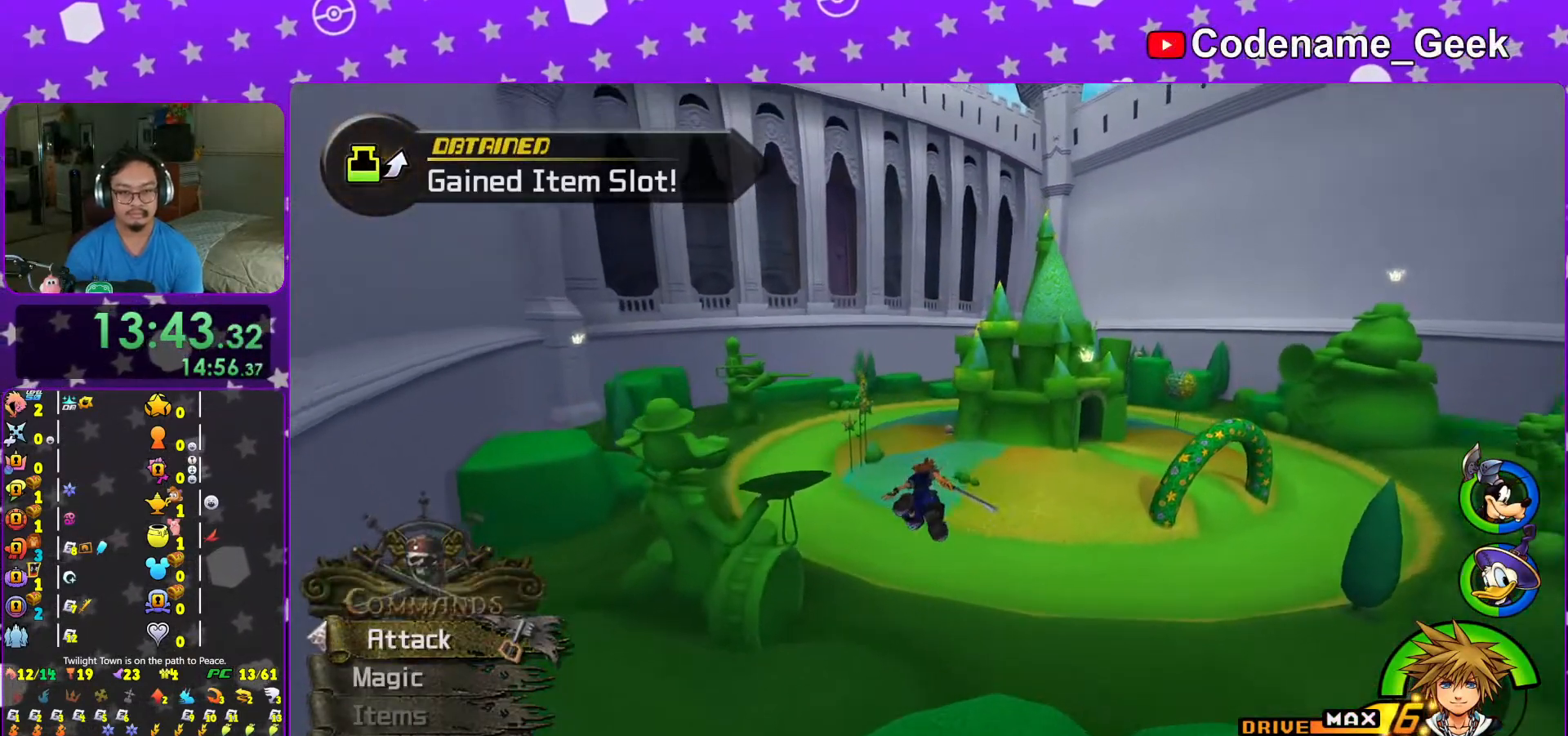
{"buttons": ["A", "Y"], "left_stick": "center", "right_stick": "center", "events": [[217, "left_stick", "center"], [367, "DPAD_UP", "down"], [433, "DPAD_UP", "up"], [467, "A", "down"]]}
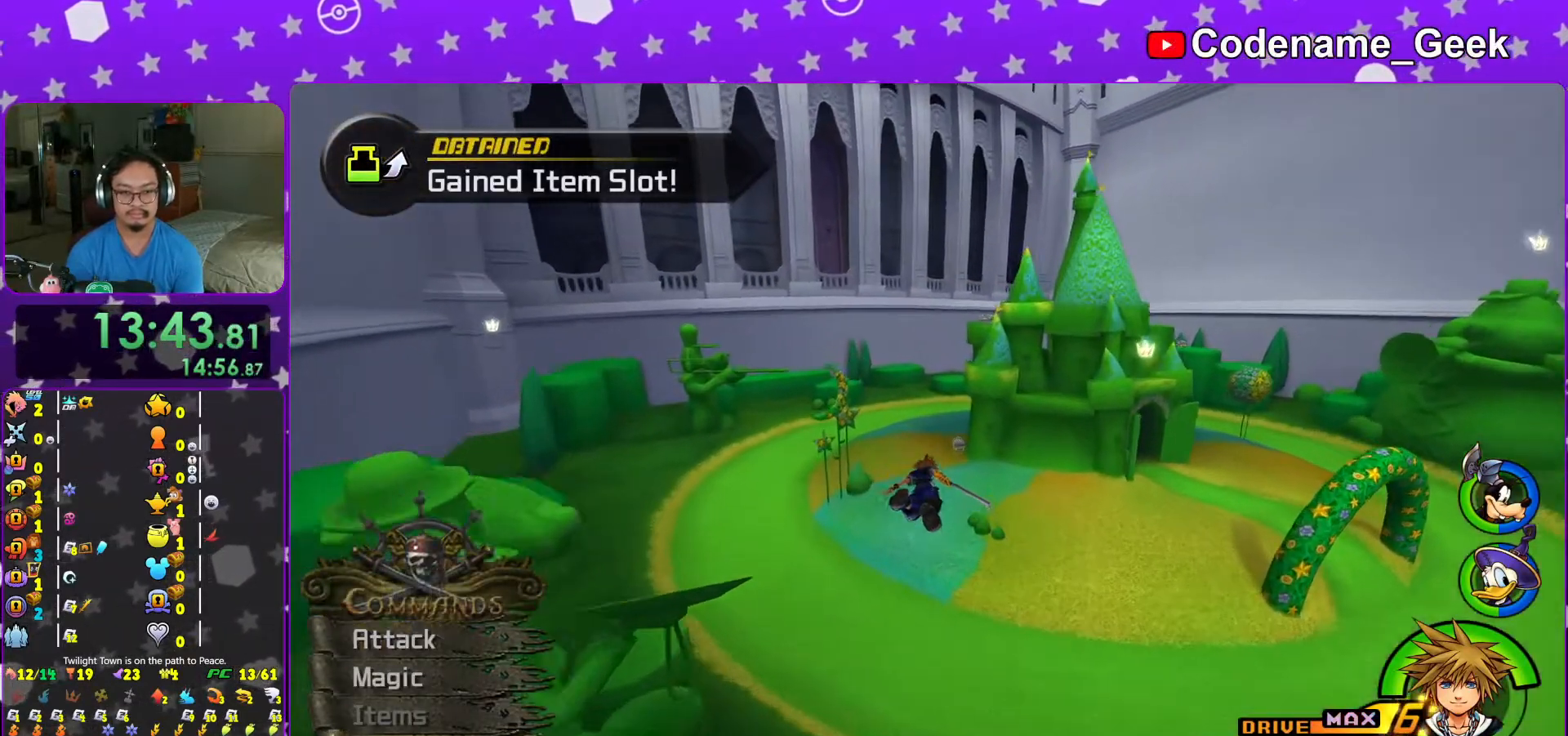
{"buttons": ["Y"], "left_stick": "up", "right_stick": "center", "events": [[67, "A", "up"], [117, "left_stick", "up"], [167, "L1", "down"], [183, "right_stick", "right"], [217, "L1", "up"], [233, "right_stick", "center"], [383, "L1", "down"], [483, "L1", "up"]]}
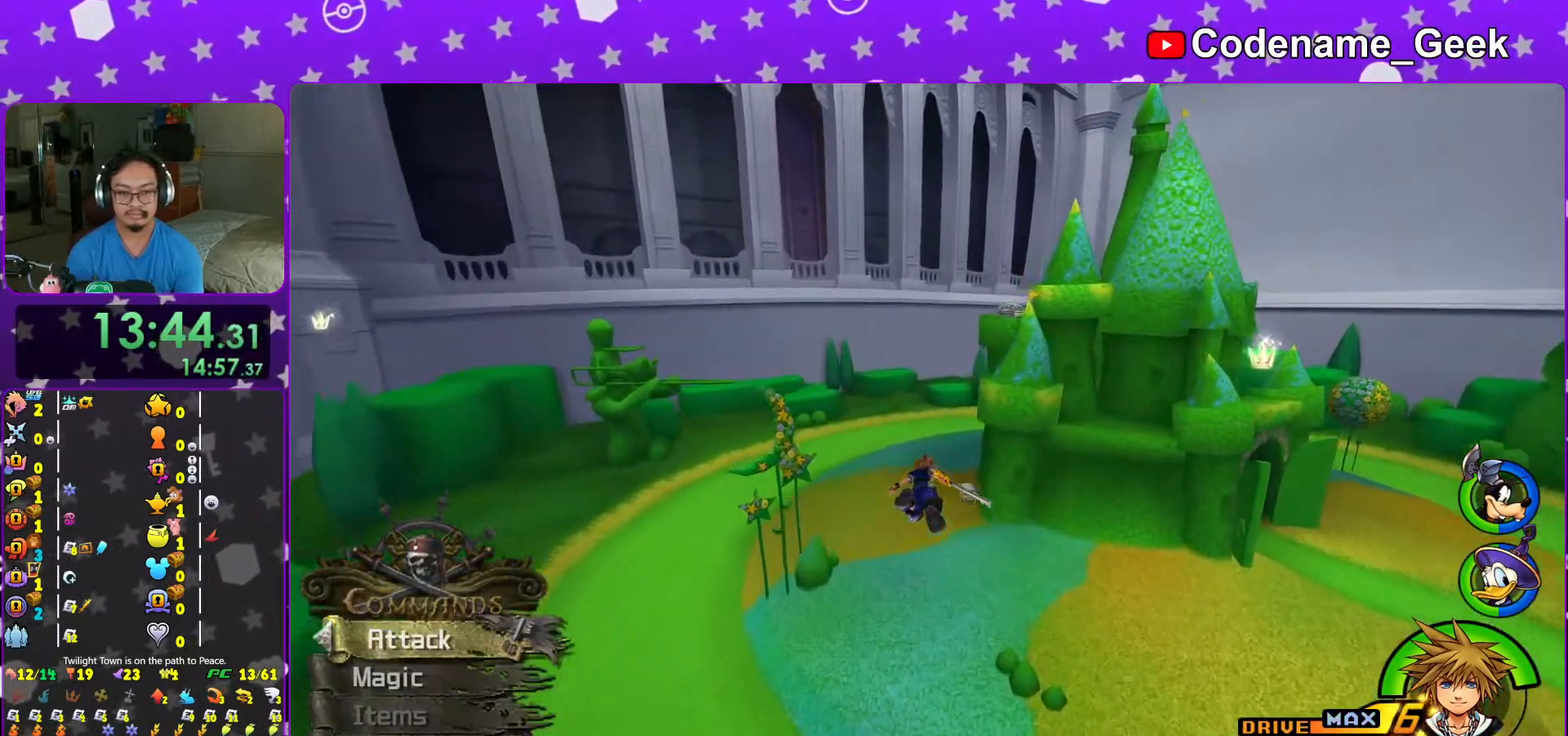
{"buttons": [], "left_stick": "up", "right_stick": "center", "events": [[67, "Y", "up"], [117, "L1", "down"], [217, "L1", "up"], [317, "right_stick", "right"], [333, "L1", "down"], [383, "right_stick", "center"], [417, "L1", "up"]]}
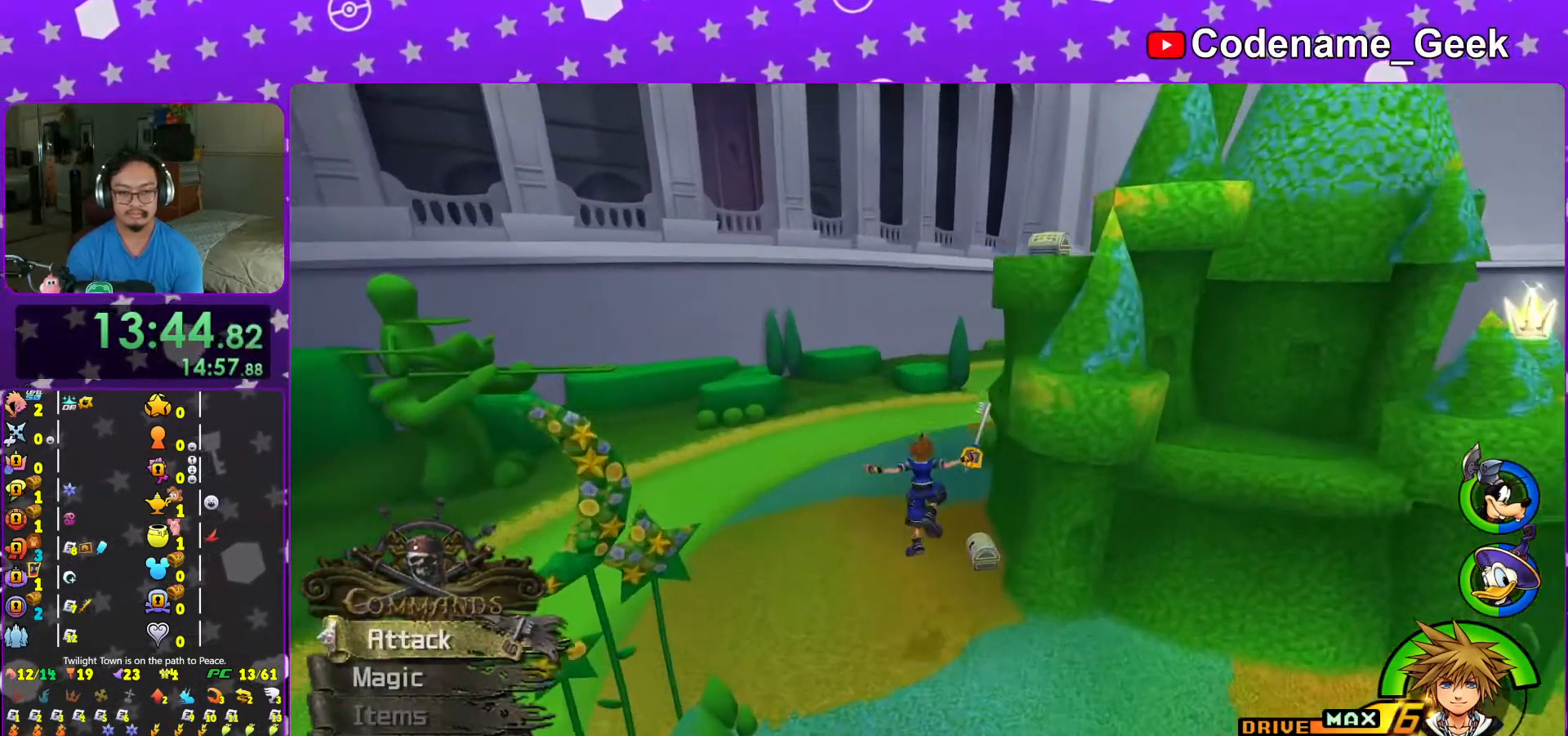
{"buttons": ["X"], "left_stick": "up-left", "right_stick": "right", "events": [[33, "L1", "down"], [33, "right_stick", "right"], [117, "L1", "up"], [117, "right_stick", "center"], [217, "L1", "down"], [233, "left_stick", "up-left"], [267, "right_stick", "right"], [333, "L1", "up"], [417, "X", "down"]]}
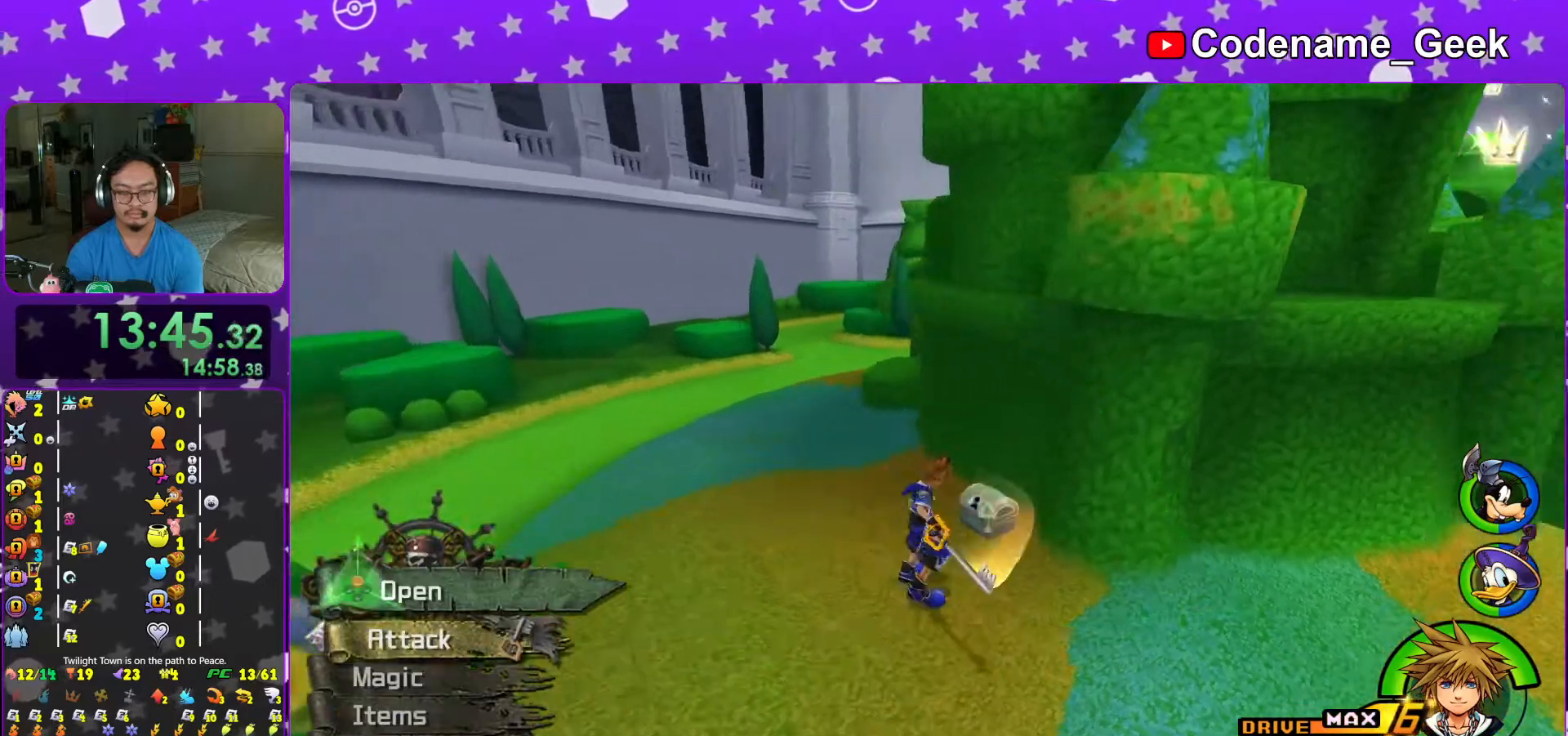
{"buttons": ["X", "L1"], "left_stick": "left", "right_stick": "center", "events": [[17, "X", "up"], [117, "X", "down"], [133, "left_stick", "left"], [183, "right_stick", "center"], [217, "X", "up"], [267, "L1", "down"], [283, "X", "down"], [367, "L1", "up"], [417, "X", "up"], [467, "L1", "down"], [483, "X", "down"]]}
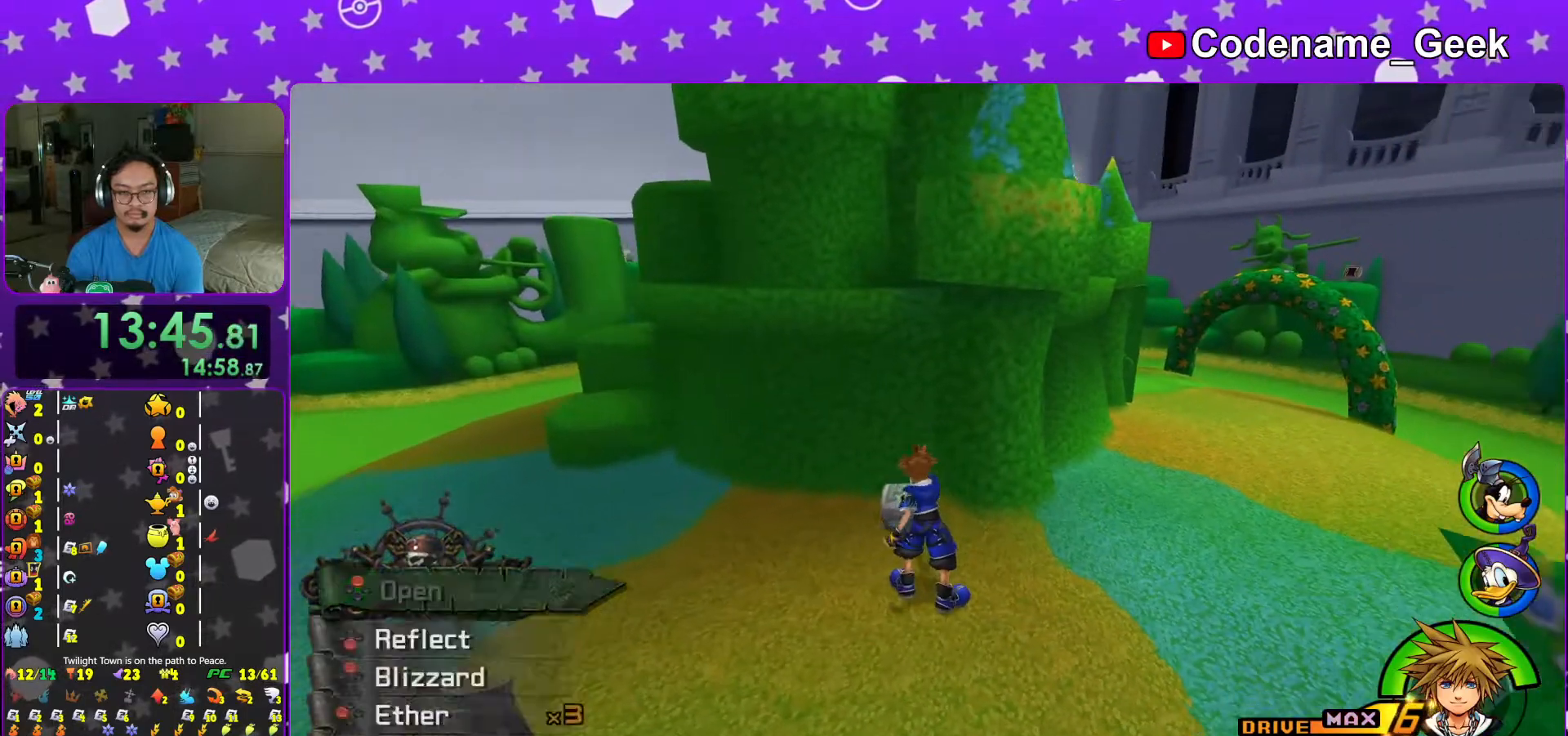
{"buttons": ["L1"], "left_stick": "left", "right_stick": "center", "events": [[67, "L1", "up"], [83, "X", "up"], [317, "right_stick", "down-right"], [383, "L1", "down"], [467, "right_stick", "center"]]}
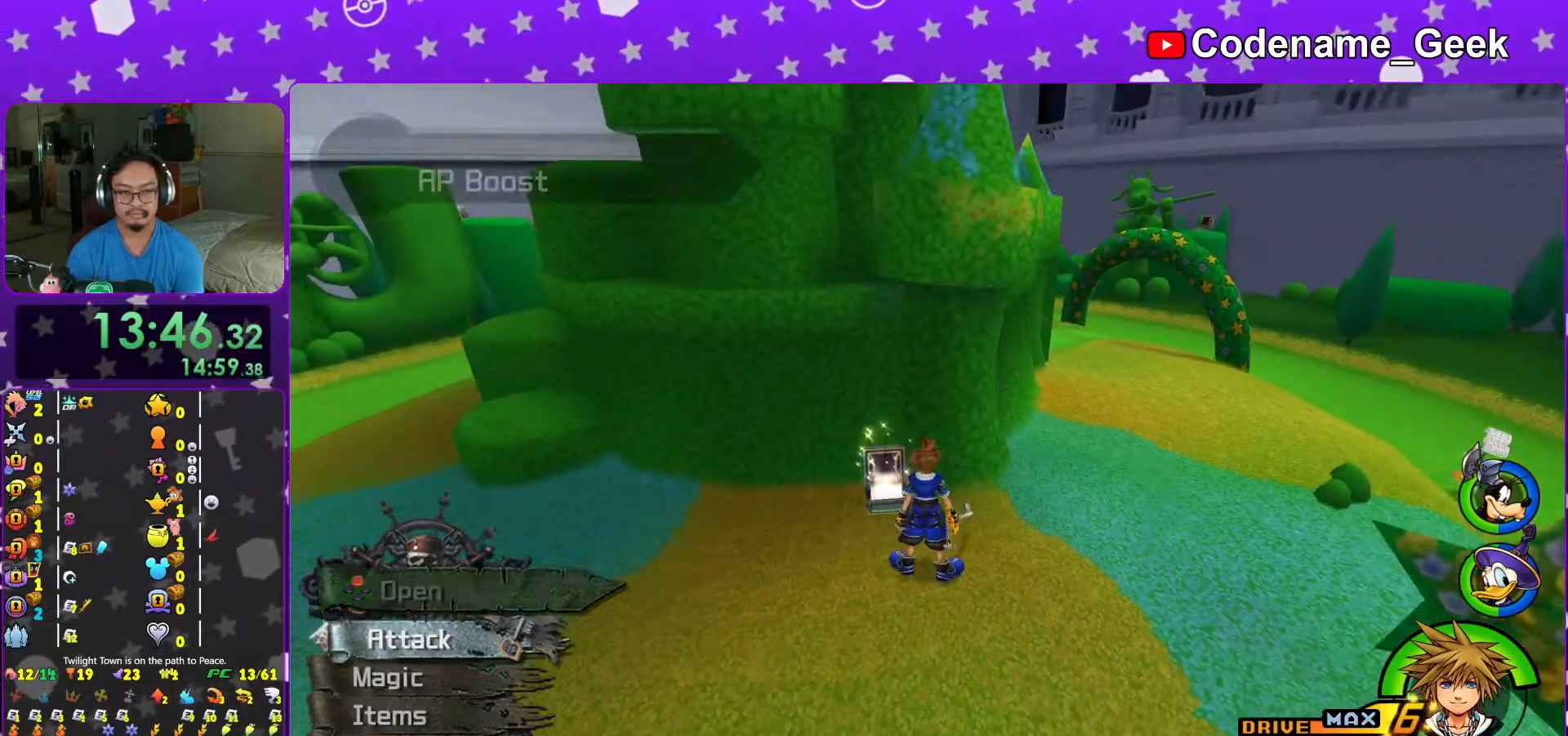
{"buttons": [], "left_stick": "left", "right_stick": "center", "events": [[17, "L1", "up"], [33, "B", "down"], [467, "B", "up"]]}
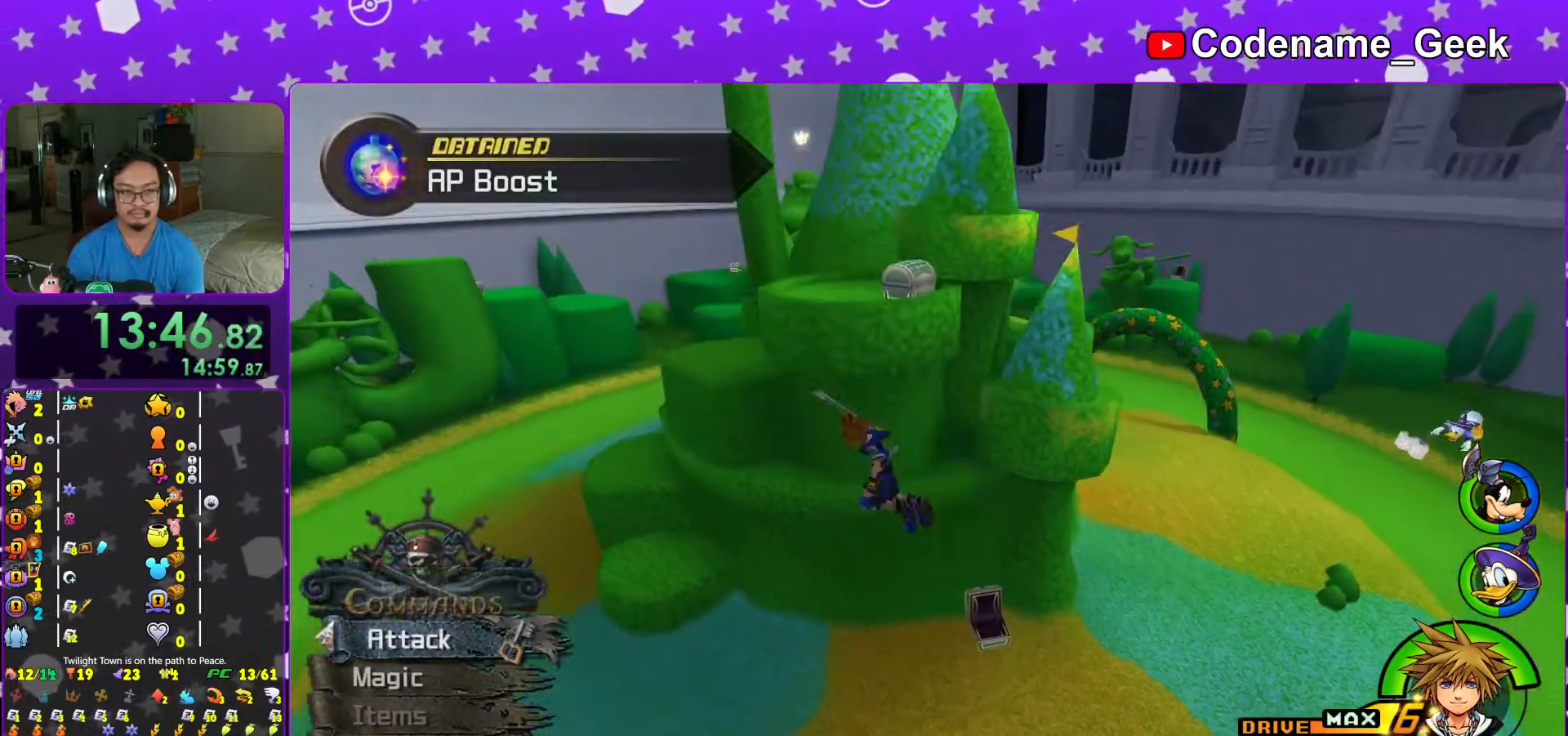
{"buttons": ["Y"], "left_stick": "up-right", "right_stick": "right", "events": [[17, "B", "down"], [67, "left_stick", "up-left"], [217, "left_stick", "up"], [267, "B", "up"], [317, "Y", "down"], [333, "left_stick", "up-right"], [433, "right_stick", "right"]]}
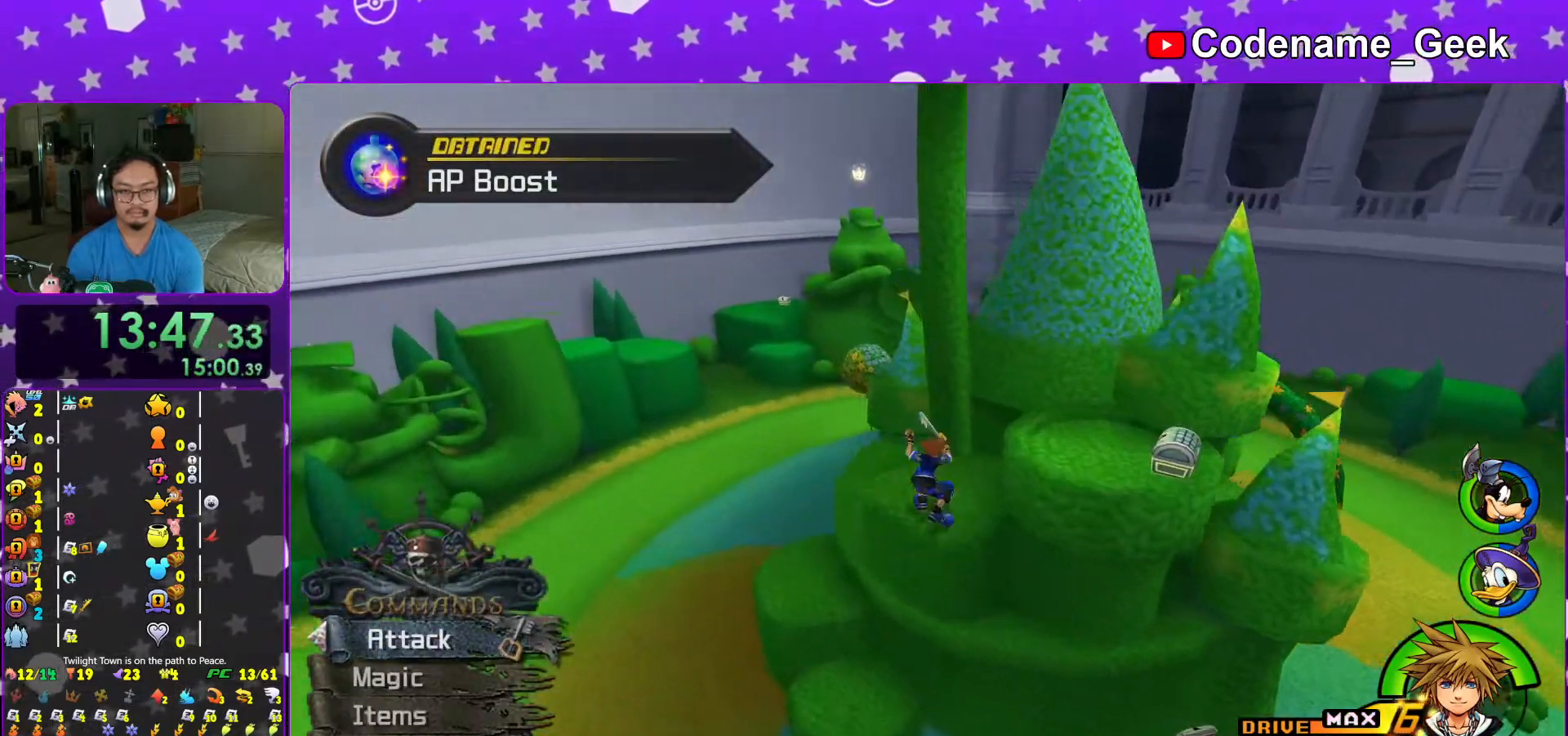
{"buttons": [], "left_stick": "up-right", "right_stick": "center", "events": [[17, "right_stick", "center"], [33, "Y", "up"], [167, "B", "down"], [183, "left_stick", "down-right"], [317, "left_stick", "right"], [367, "B", "up"], [417, "left_stick", "up-right"]]}
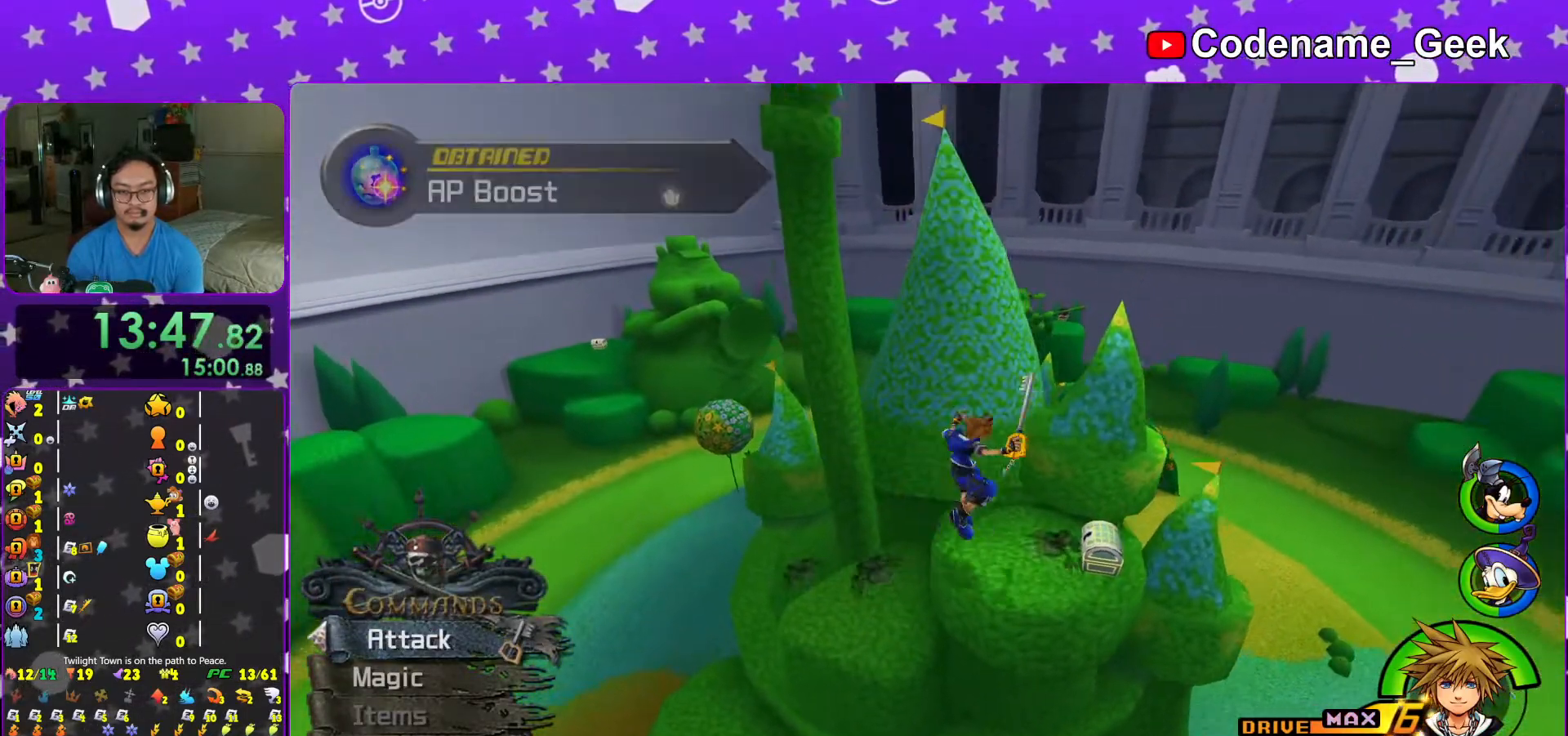
{"buttons": [], "left_stick": "up", "right_stick": "left", "events": [[17, "right_stick", "down-right"], [67, "right_stick", "center"], [133, "right_stick", "left"], [217, "right_stick", "center"], [317, "right_stick", "left"], [467, "left_stick", "up"]]}
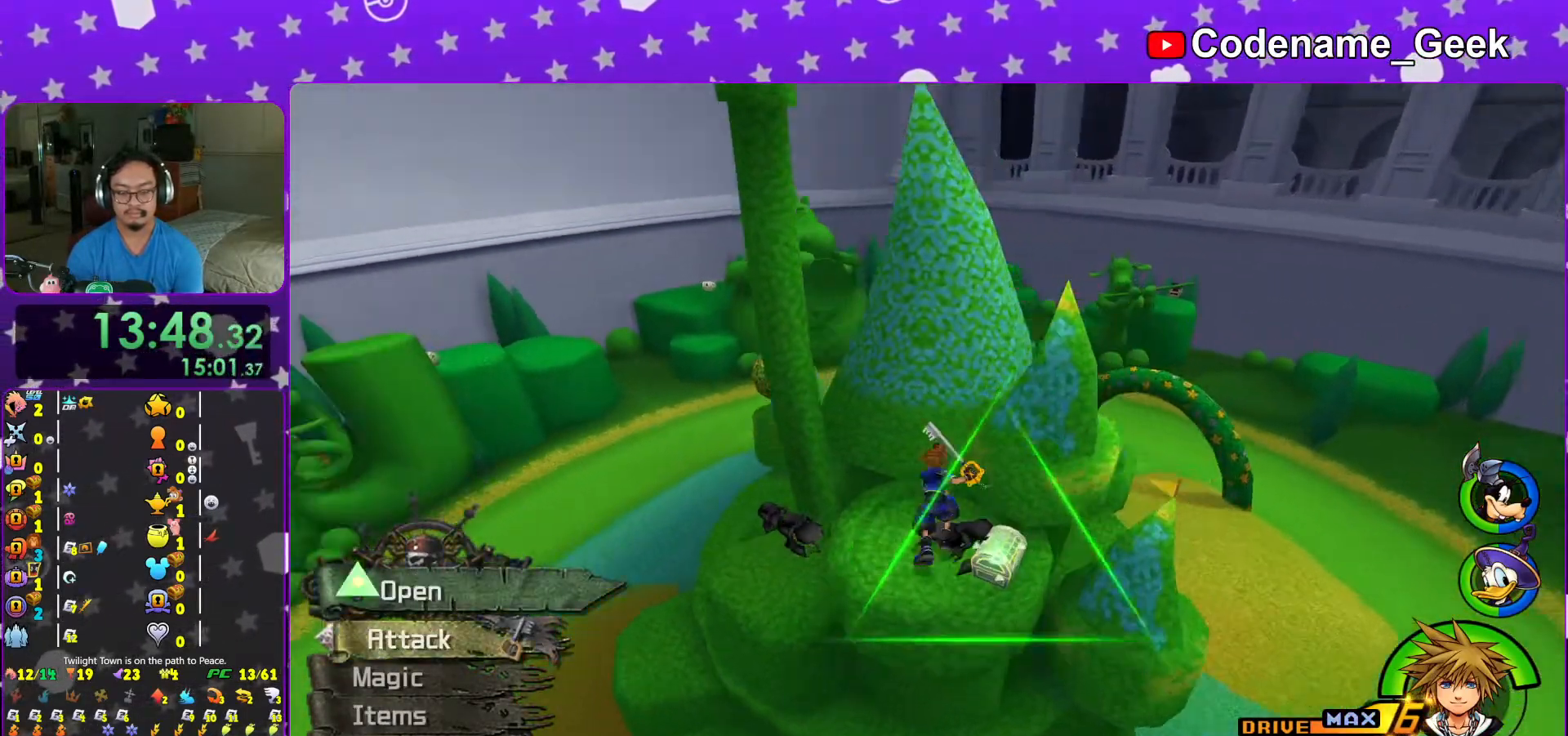
{"buttons": ["X"], "left_stick": "up-left", "right_stick": "left", "events": [[17, "X", "down"], [83, "left_stick", "up-left"], [167, "X", "up"], [217, "X", "down"], [367, "X", "up"], [417, "X", "down"]]}
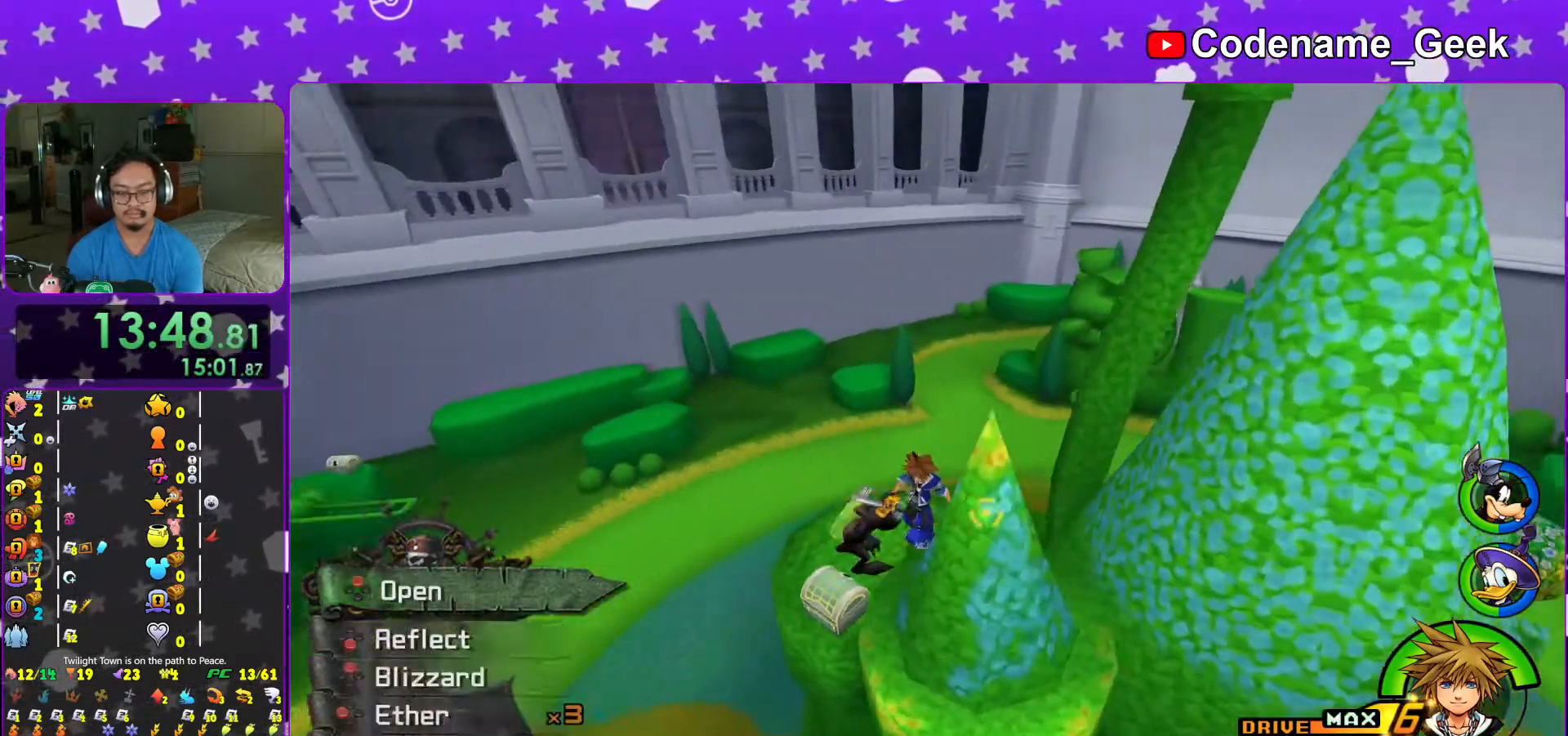
{"buttons": [], "left_stick": "up", "right_stick": "center", "events": [[17, "L1", "down"], [67, "X", "up"], [117, "L1", "up"], [167, "X", "down"], [183, "left_stick", "center"], [183, "right_stick", "center"], [267, "L1", "down"], [267, "X", "up"], [367, "L1", "up"], [417, "left_stick", "up"]]}
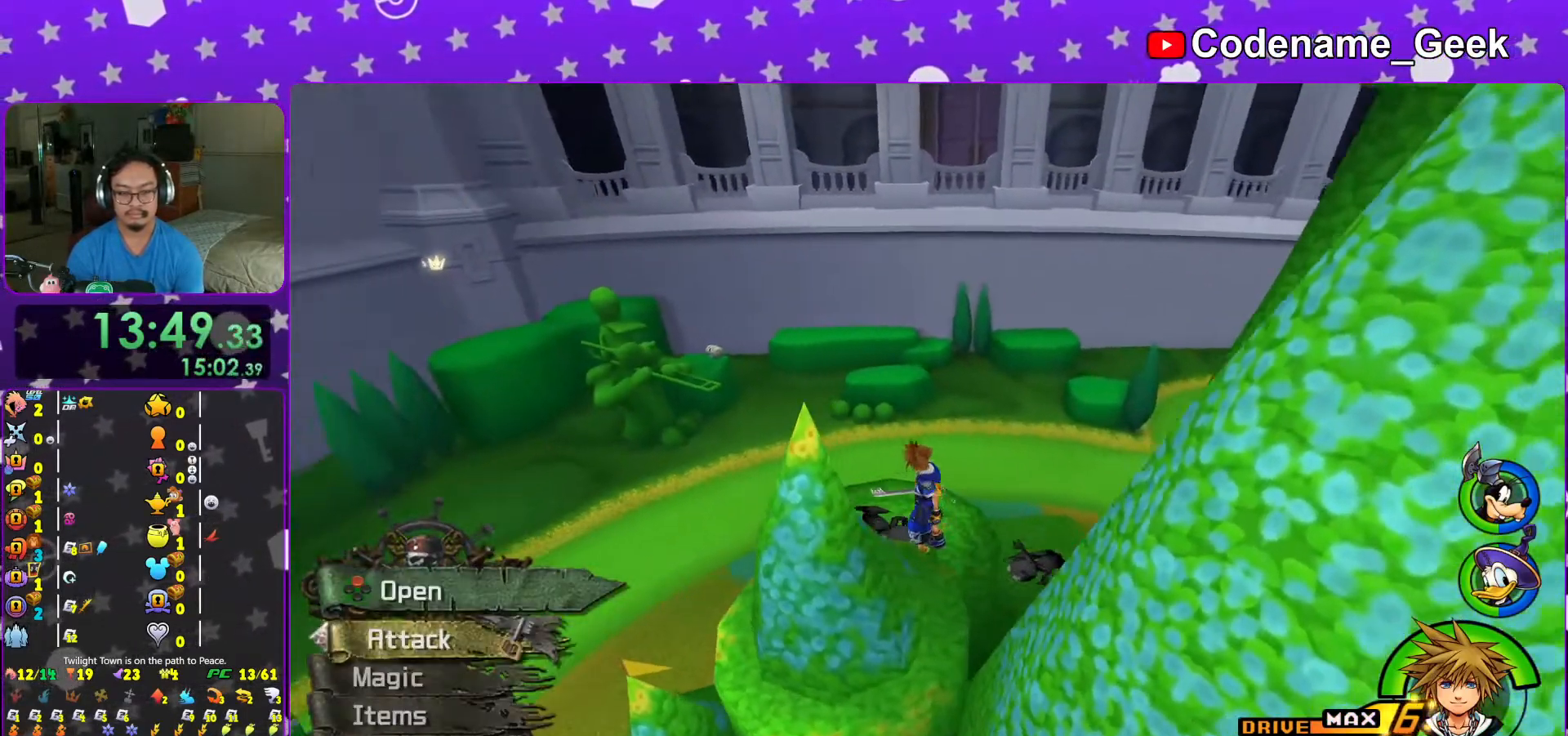
{"buttons": ["B"], "left_stick": "up-left", "right_stick": "center", "events": [[17, "left_stick", "up-left"], [33, "right_stick", "left"], [167, "right_stick", "center"], [217, "B", "down"], [333, "B", "up"], [383, "B", "down"]]}
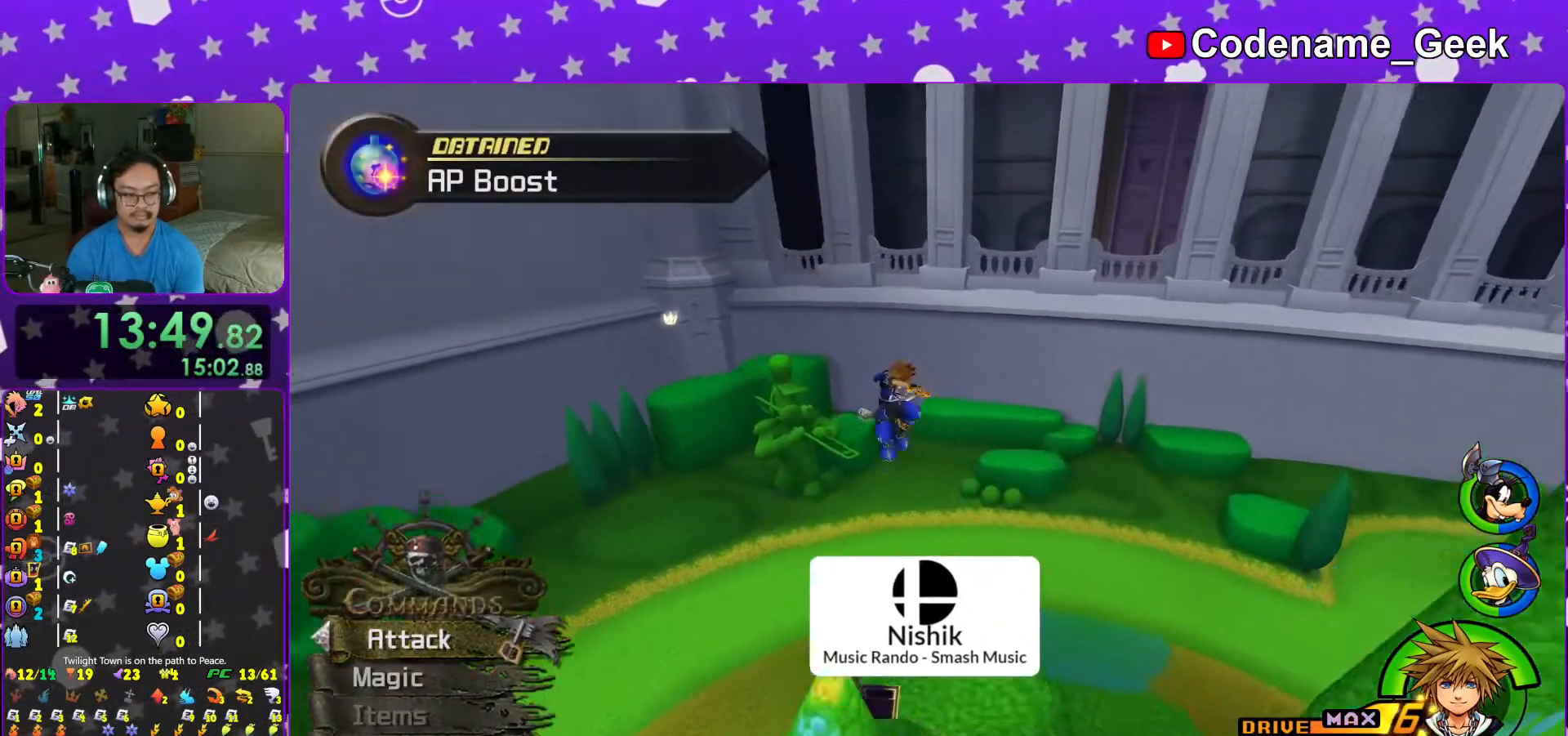
{"buttons": ["Y"], "left_stick": "up", "right_stick": "center", "events": [[17, "B", "up"], [17, "Y", "down"], [117, "right_stick", "left"], [183, "right_stick", "center"], [217, "left_stick", "up"]]}
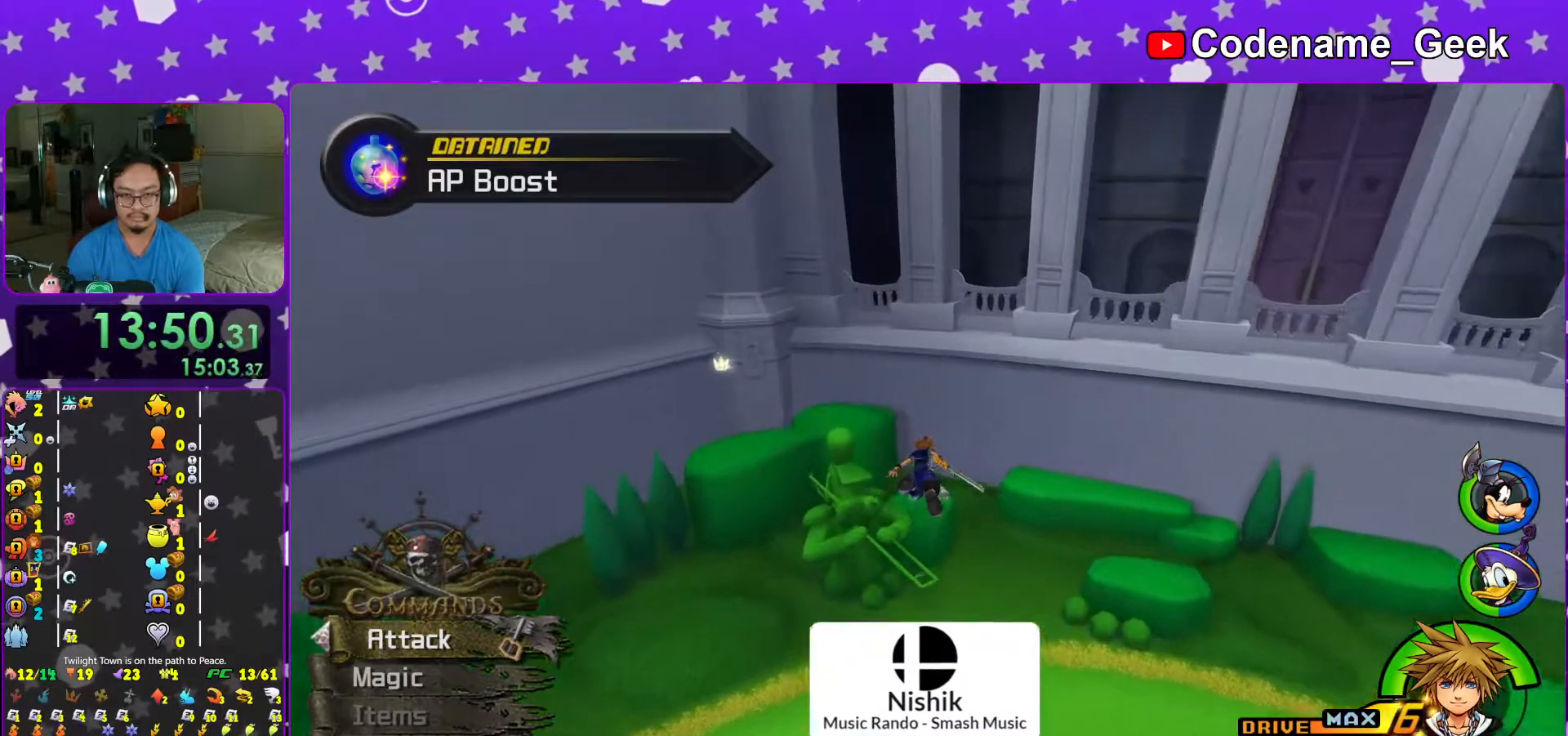
{"buttons": [], "left_stick": "up-left", "right_stick": "center", "events": [[183, "Y", "up"], [383, "left_stick", "up-left"]]}
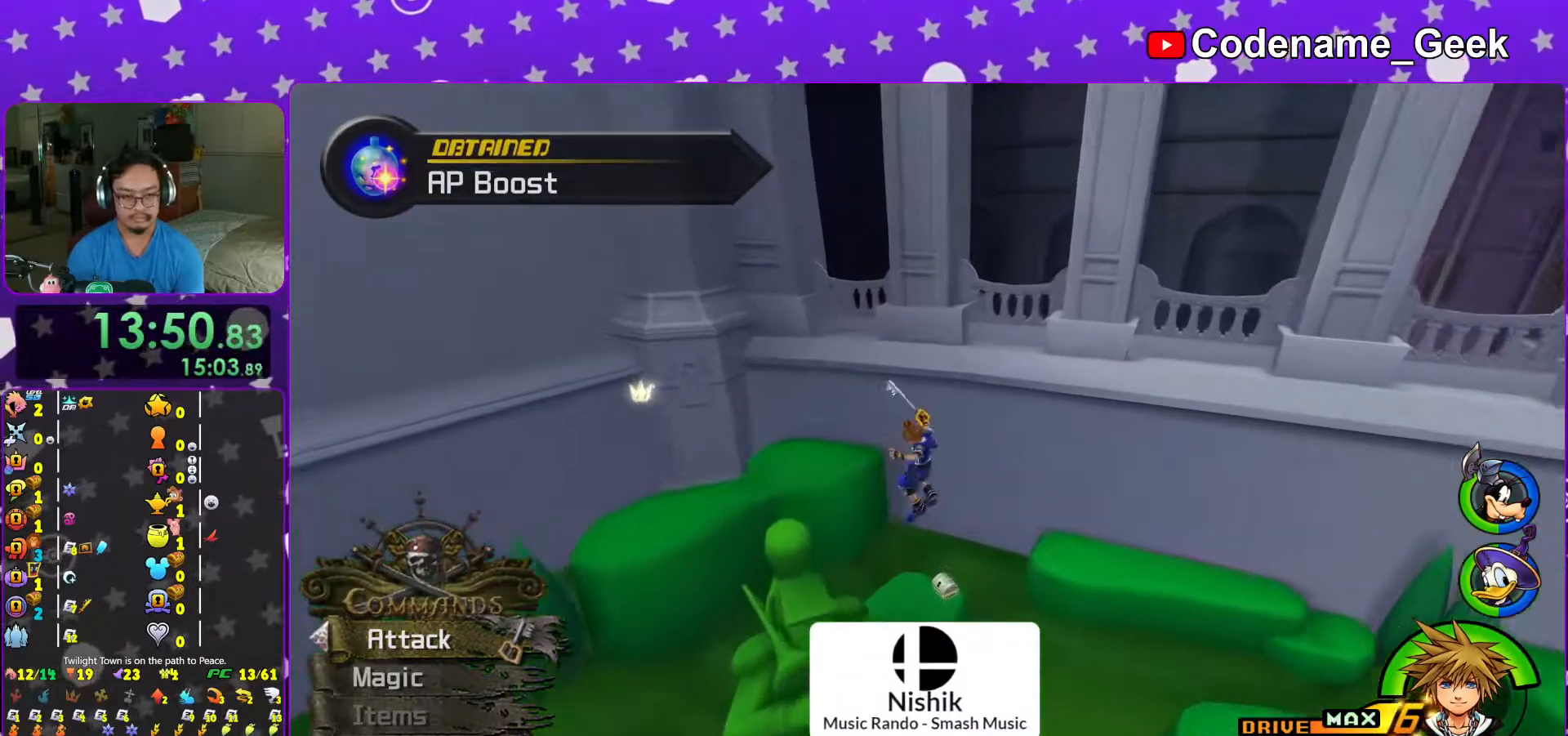
{"buttons": [], "left_stick": "up-left", "right_stick": "center", "events": [[17, "left_stick", "up"], [117, "left_stick", "up-left"], [217, "left_stick", "up-right"], [283, "left_stick", "up-left"], [417, "left_stick", "up-right"], [483, "left_stick", "up-left"]]}
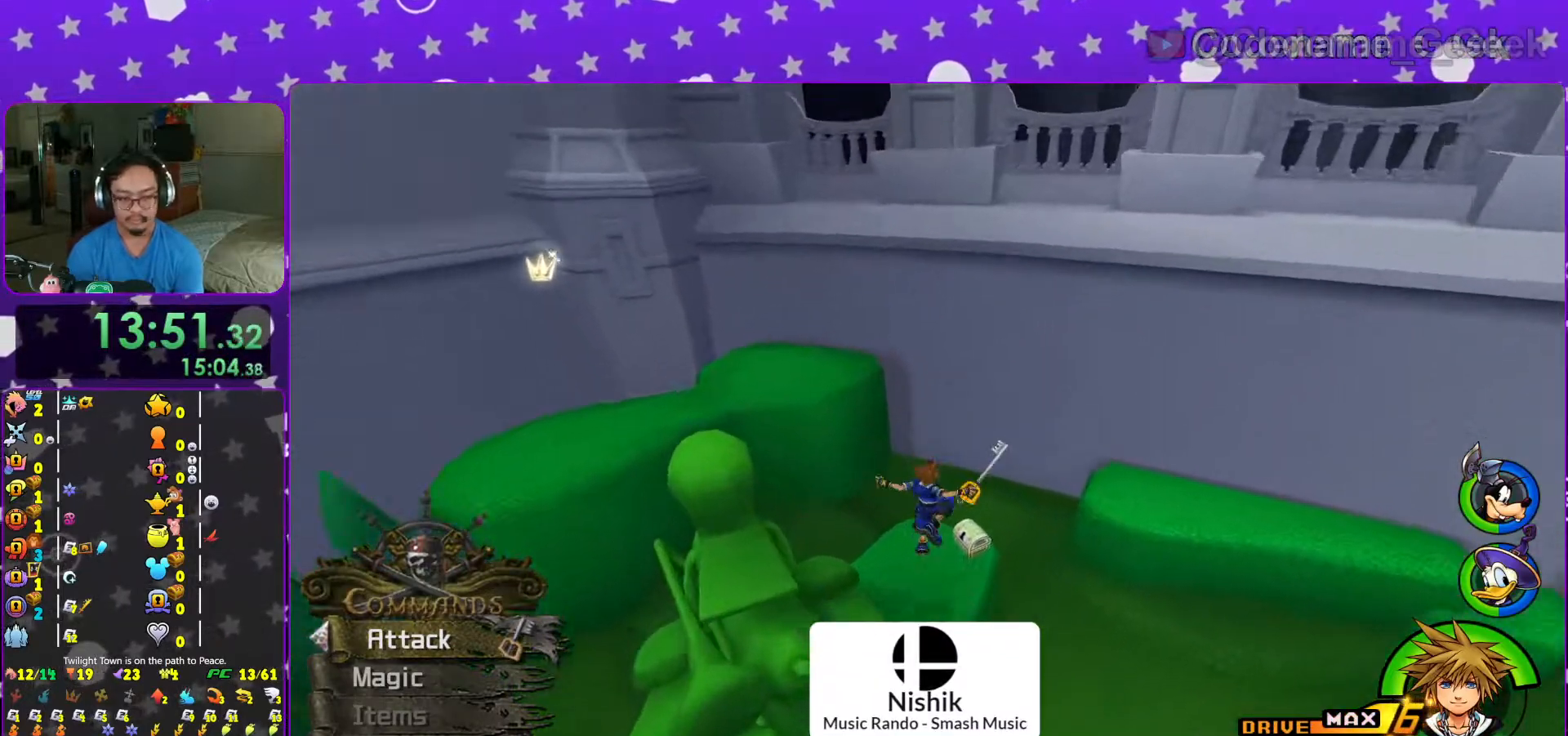
{"buttons": [], "left_stick": "up-left", "right_stick": "right", "events": [[67, "right_stick", "right"], [317, "X", "down"], [433, "X", "up"]]}
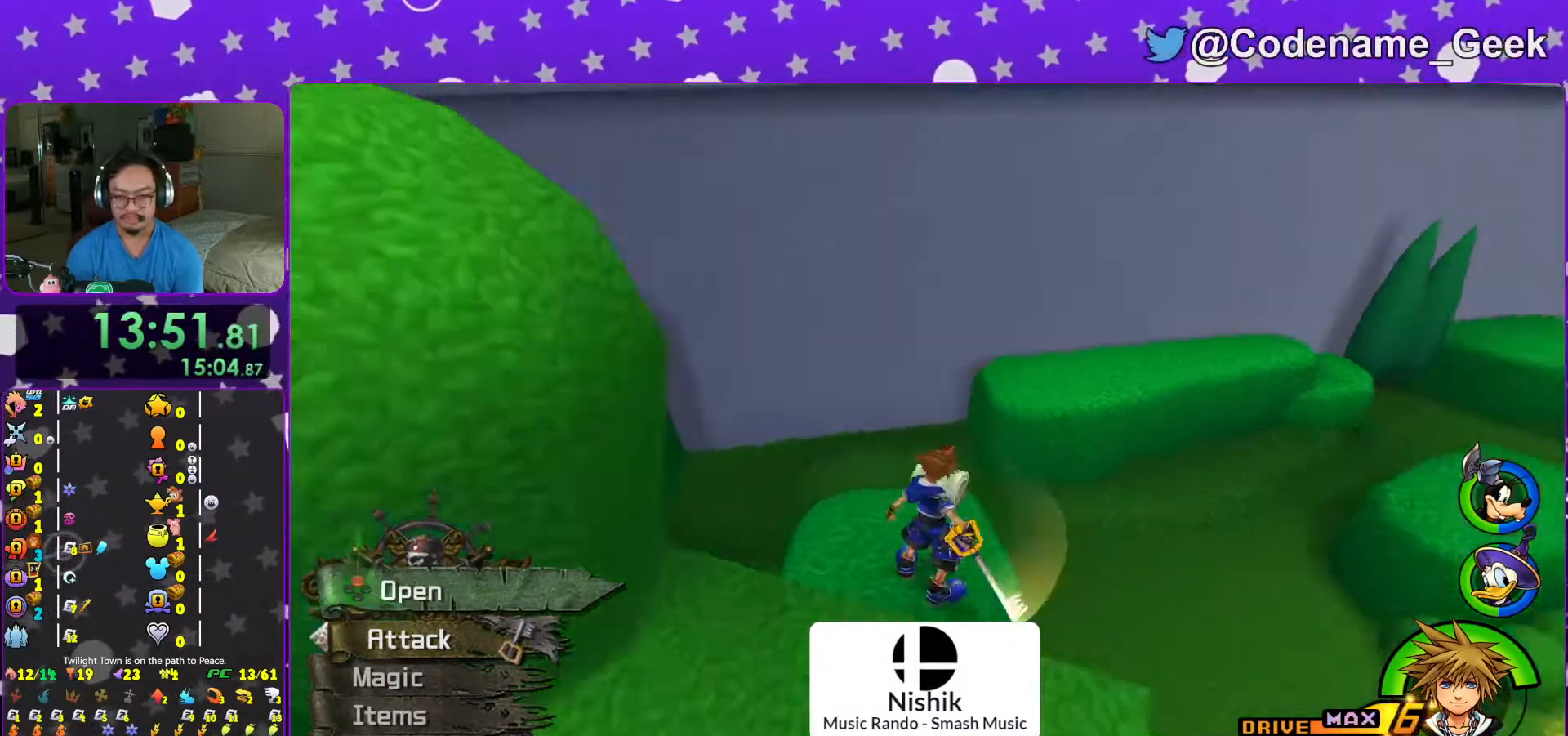
{"buttons": ["X"], "left_stick": "center", "right_stick": "center", "events": [[67, "X", "down"], [67, "right_stick", "up-right"], [117, "X", "up"], [183, "left_stick", "right"], [217, "X", "down"], [283, "L1", "down"], [333, "X", "up"], [383, "L1", "up"], [417, "left_stick", "center"], [417, "right_stick", "center"], [433, "X", "down"]]}
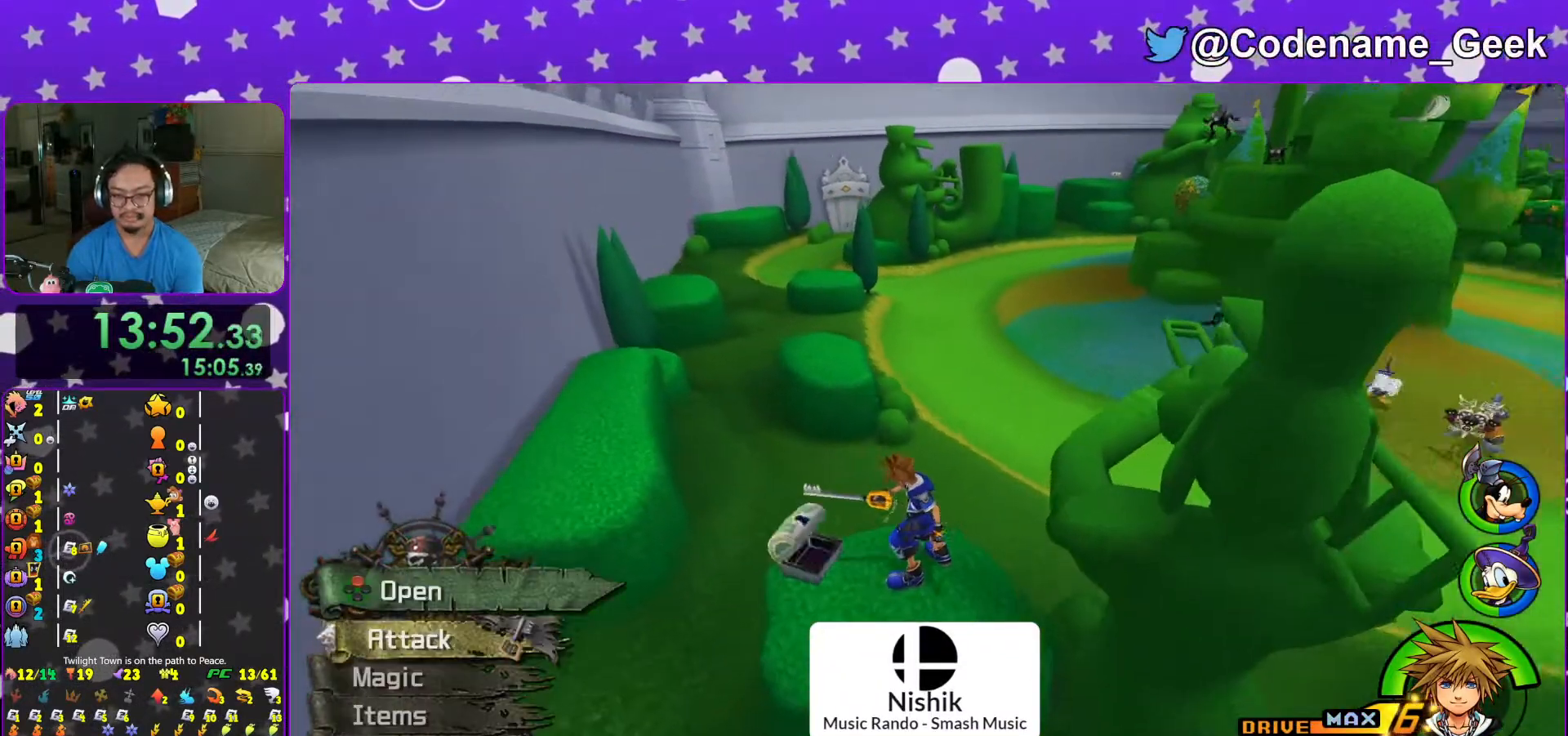
{"buttons": ["B"], "left_stick": "up-right", "right_stick": "center", "events": [[17, "X", "up"], [33, "L1", "down"], [117, "L1", "up"], [267, "right_stick", "up-right"], [317, "right_stick", "center"], [333, "L1", "down"], [383, "left_stick", "up-right"], [417, "L1", "up"], [467, "B", "down"]]}
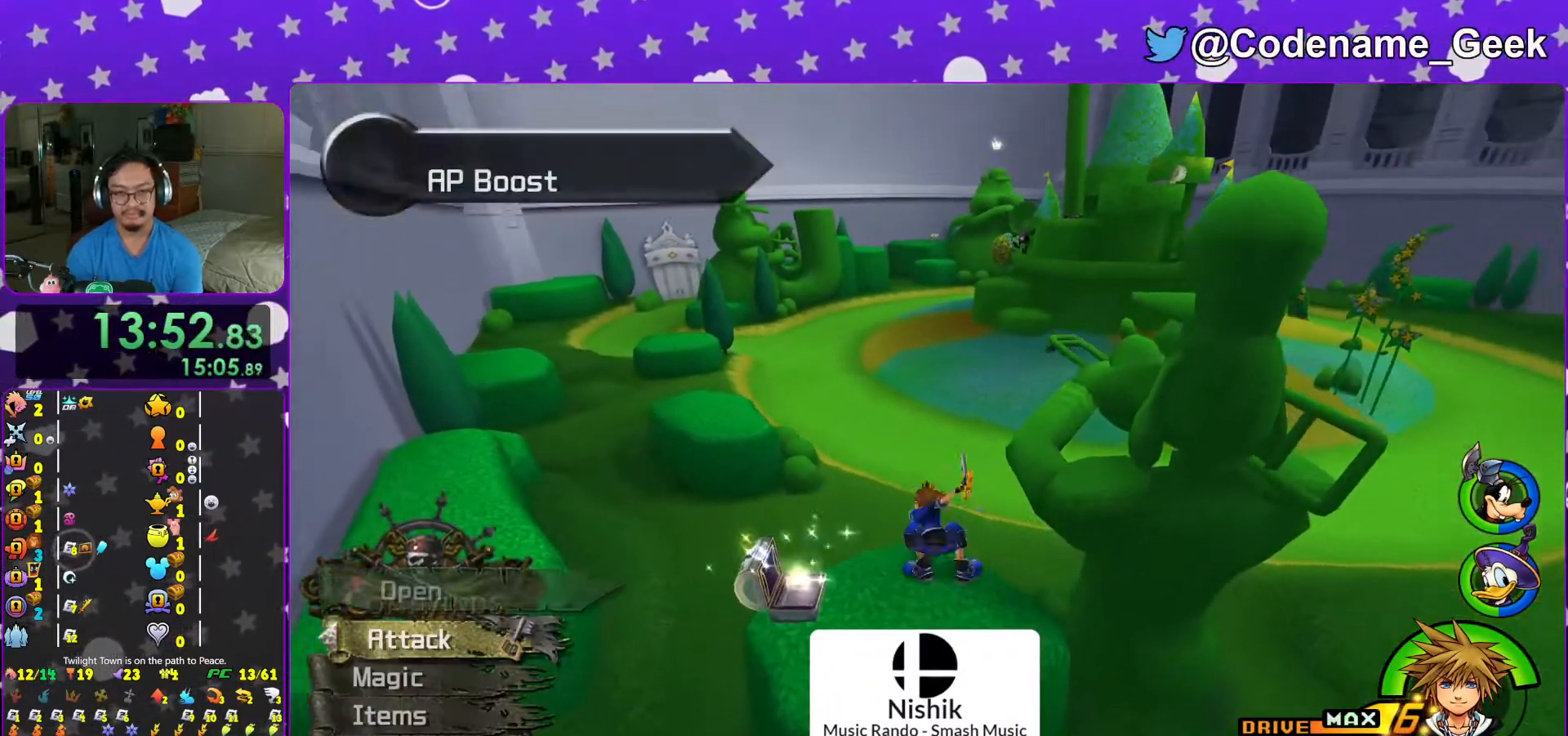
{"buttons": ["Y"], "left_stick": "up", "right_stick": "right", "events": [[17, "left_stick", "up"], [83, "B", "up"], [133, "B", "down"], [267, "B", "up"], [317, "Y", "down"], [467, "right_stick", "right"]]}
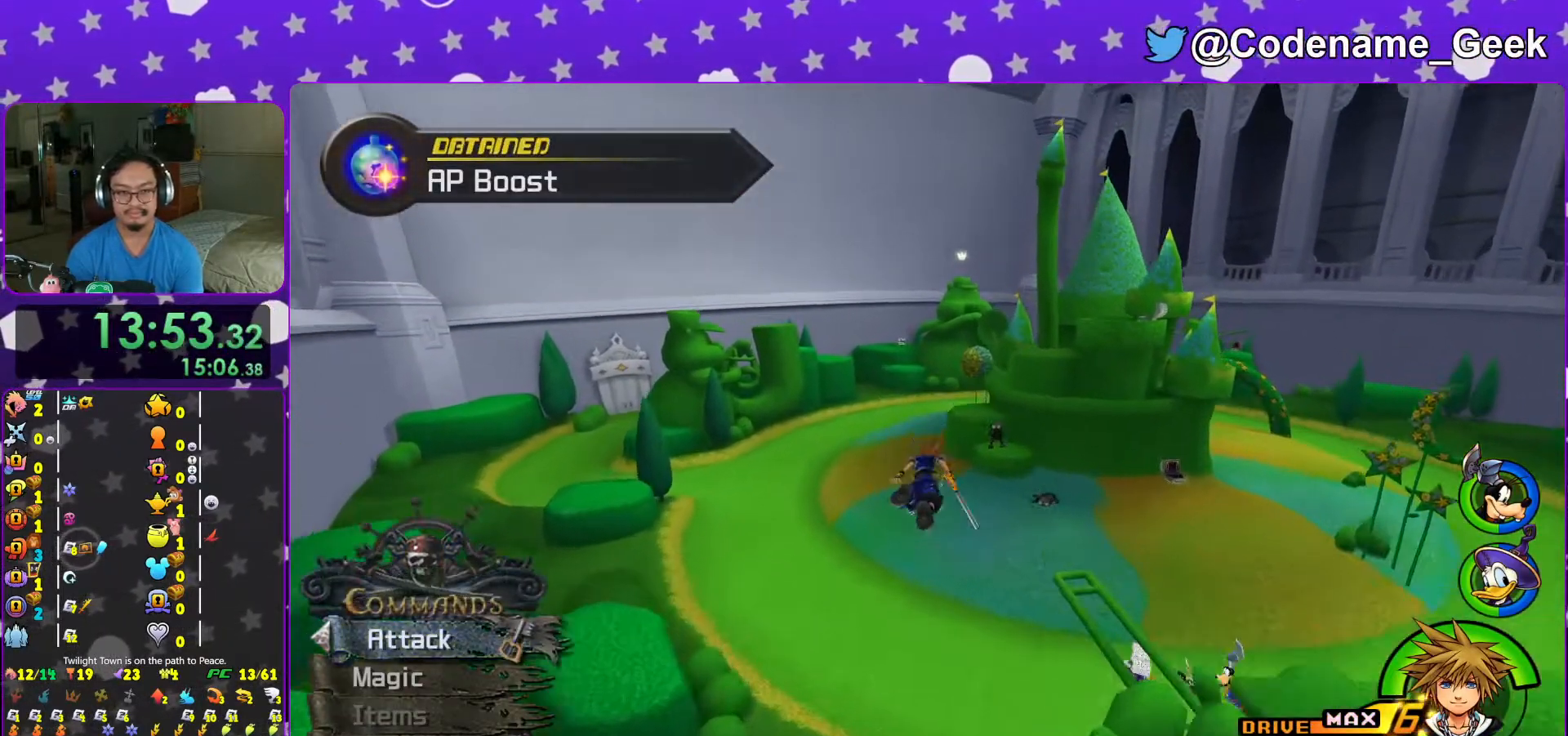
{"buttons": ["Y"], "left_stick": "up-right", "right_stick": "center", "events": [[17, "right_stick", "center"], [67, "left_stick", "up-right"], [167, "right_stick", "right"], [217, "right_stick", "center"]]}
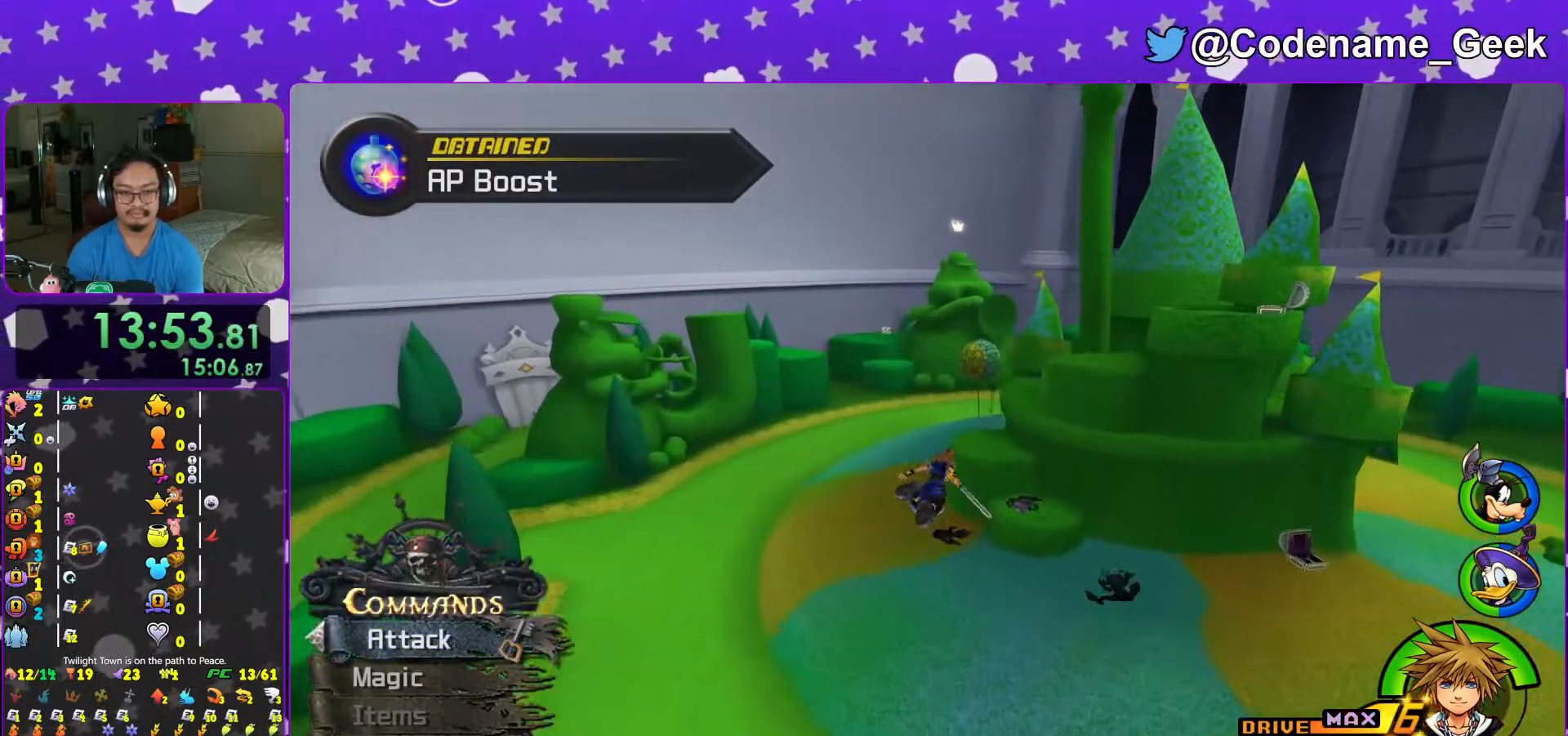
{"buttons": [], "left_stick": "up", "right_stick": "center", "events": [[167, "Y", "up"], [217, "left_stick", "up"], [283, "right_stick", "left"], [333, "right_stick", "center"]]}
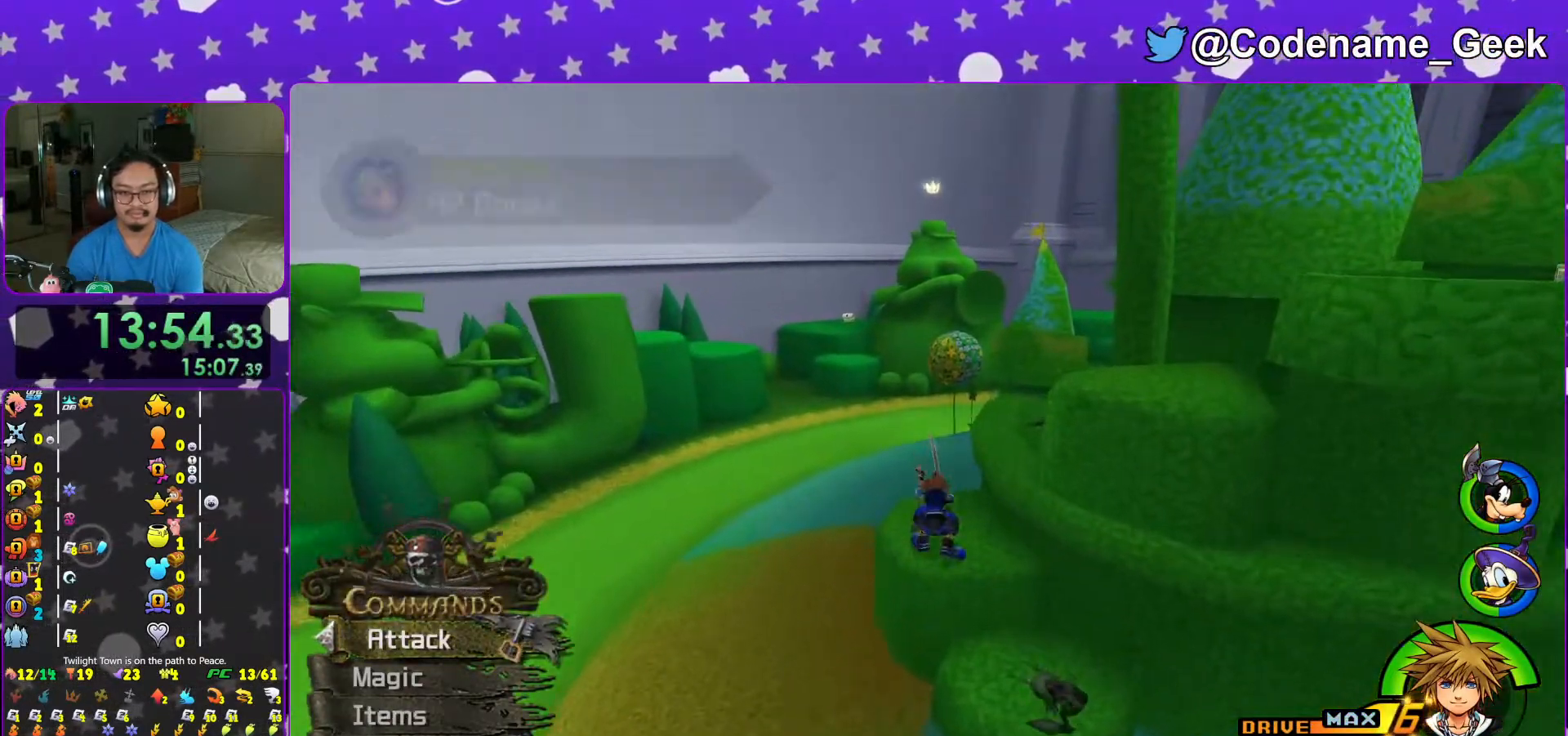
{"buttons": ["Y"], "left_stick": "up", "right_stick": "center", "events": [[17, "B", "down"], [117, "B", "up"], [167, "B", "down"], [267, "B", "up"], [317, "Y", "down"], [417, "right_stick", "left"], [467, "right_stick", "center"]]}
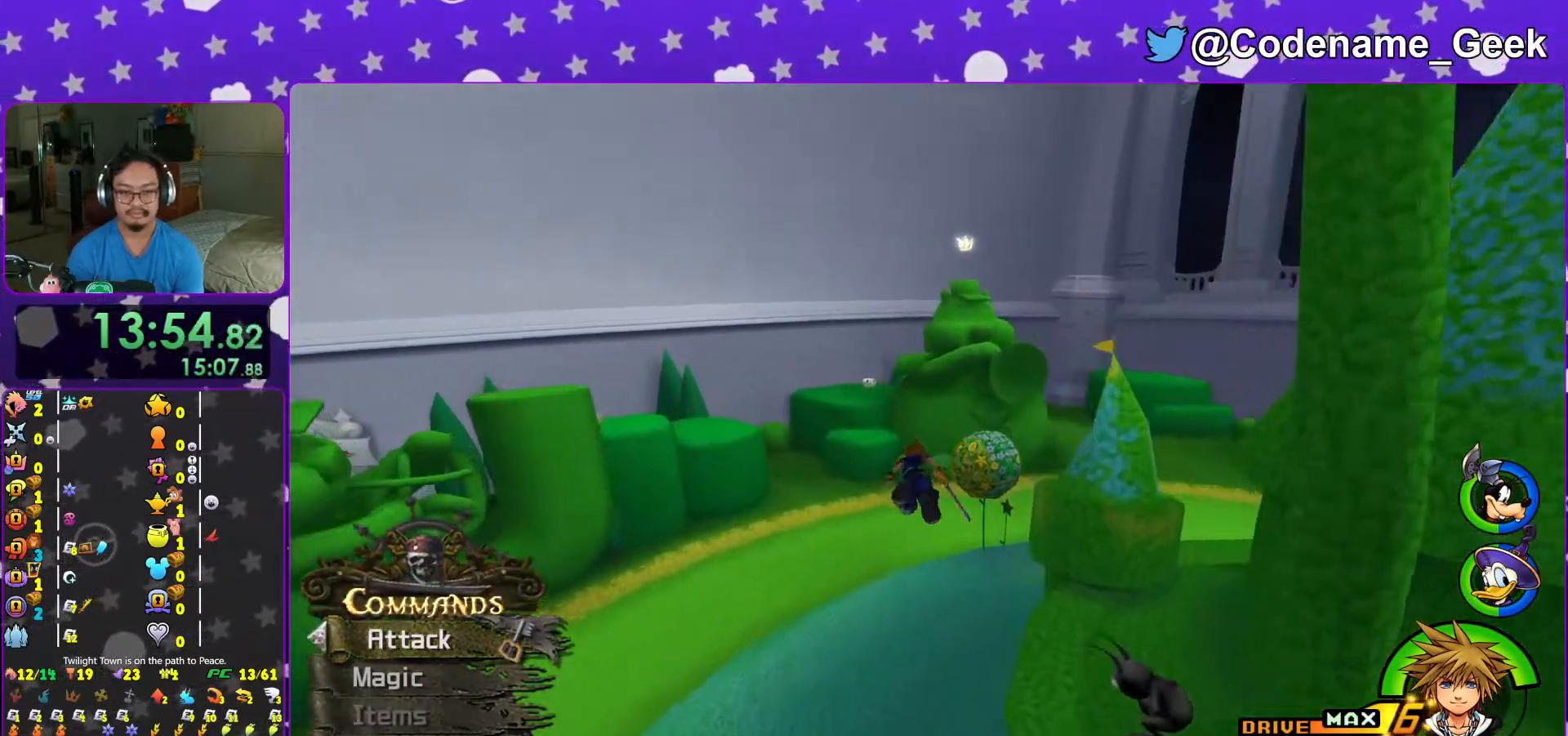
{"buttons": ["Y"], "left_stick": "up-left", "right_stick": "center", "events": [[483, "left_stick", "up-left"]]}
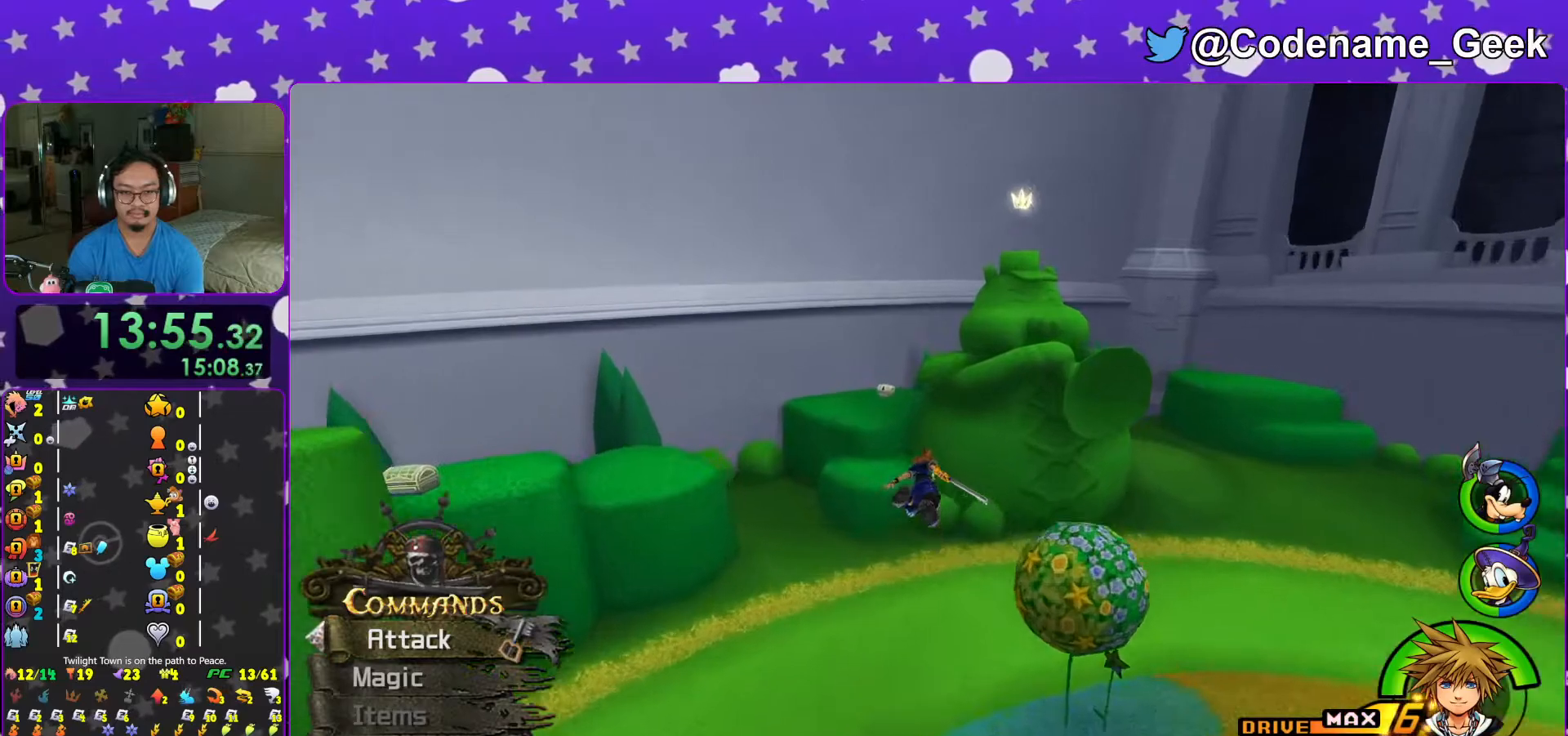
{"buttons": ["Y"], "left_stick": "up", "right_stick": "center", "events": [[133, "right_stick", "left"], [217, "right_stick", "center"], [433, "left_stick", "up"]]}
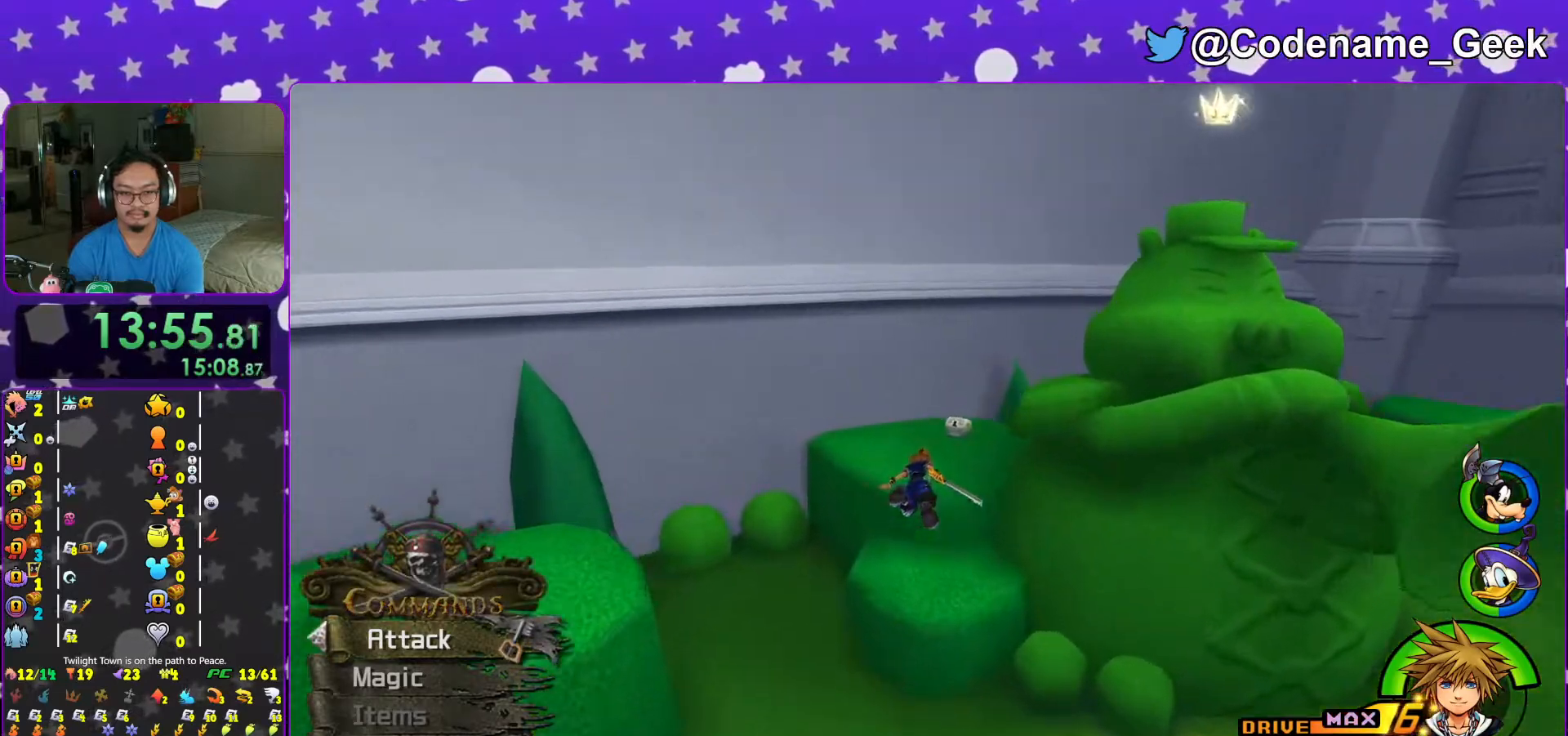
{"buttons": [], "left_stick": "up-right", "right_stick": "left", "events": [[167, "Y", "up"], [217, "right_stick", "left"], [283, "right_stick", "center"], [333, "left_stick", "up-right"], [417, "right_stick", "left"]]}
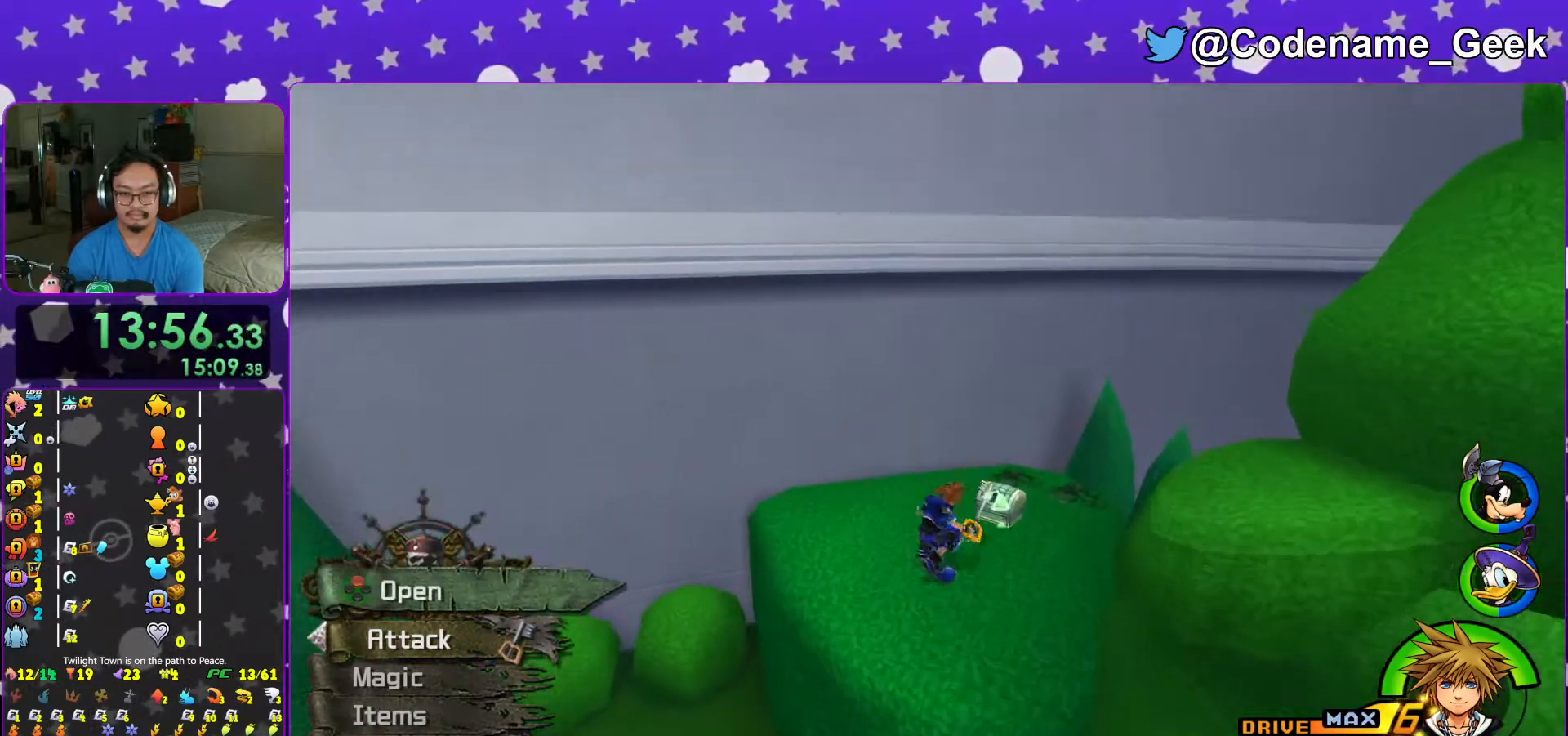
{"buttons": ["X"], "left_stick": "up-left", "right_stick": "left", "events": [[83, "X", "down"], [133, "left_stick", "up-left"], [167, "X", "up"], [267, "X", "down"], [383, "X", "up"], [467, "X", "down"]]}
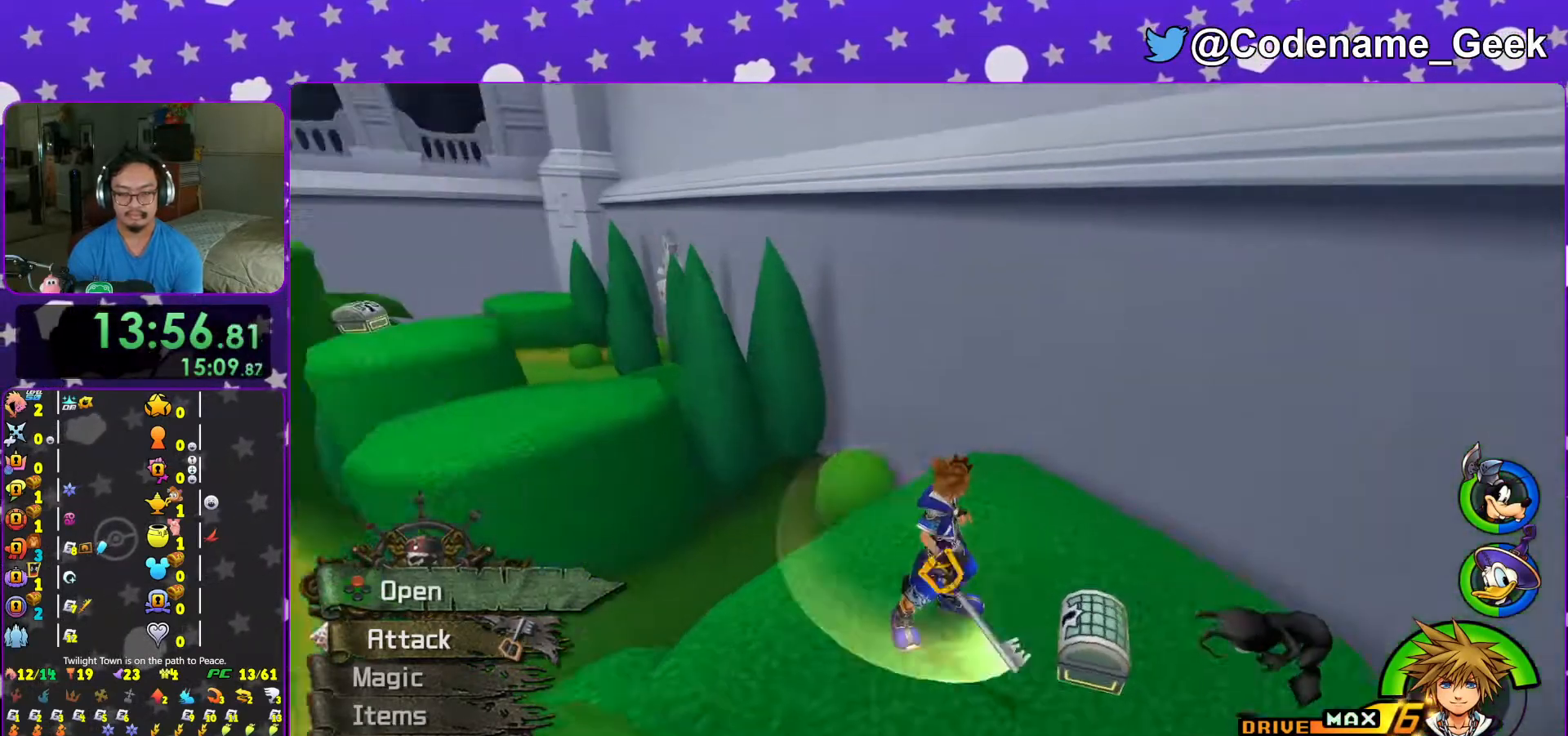
{"buttons": ["L1"], "left_stick": "center", "right_stick": "center", "events": [[83, "X", "up"], [167, "right_stick", "center"], [183, "X", "down"], [217, "L1", "down"], [317, "L1", "up"], [317, "X", "up"], [317, "left_stick", "center"], [317, "right_stick", "right"], [383, "right_stick", "center"], [467, "L1", "down"]]}
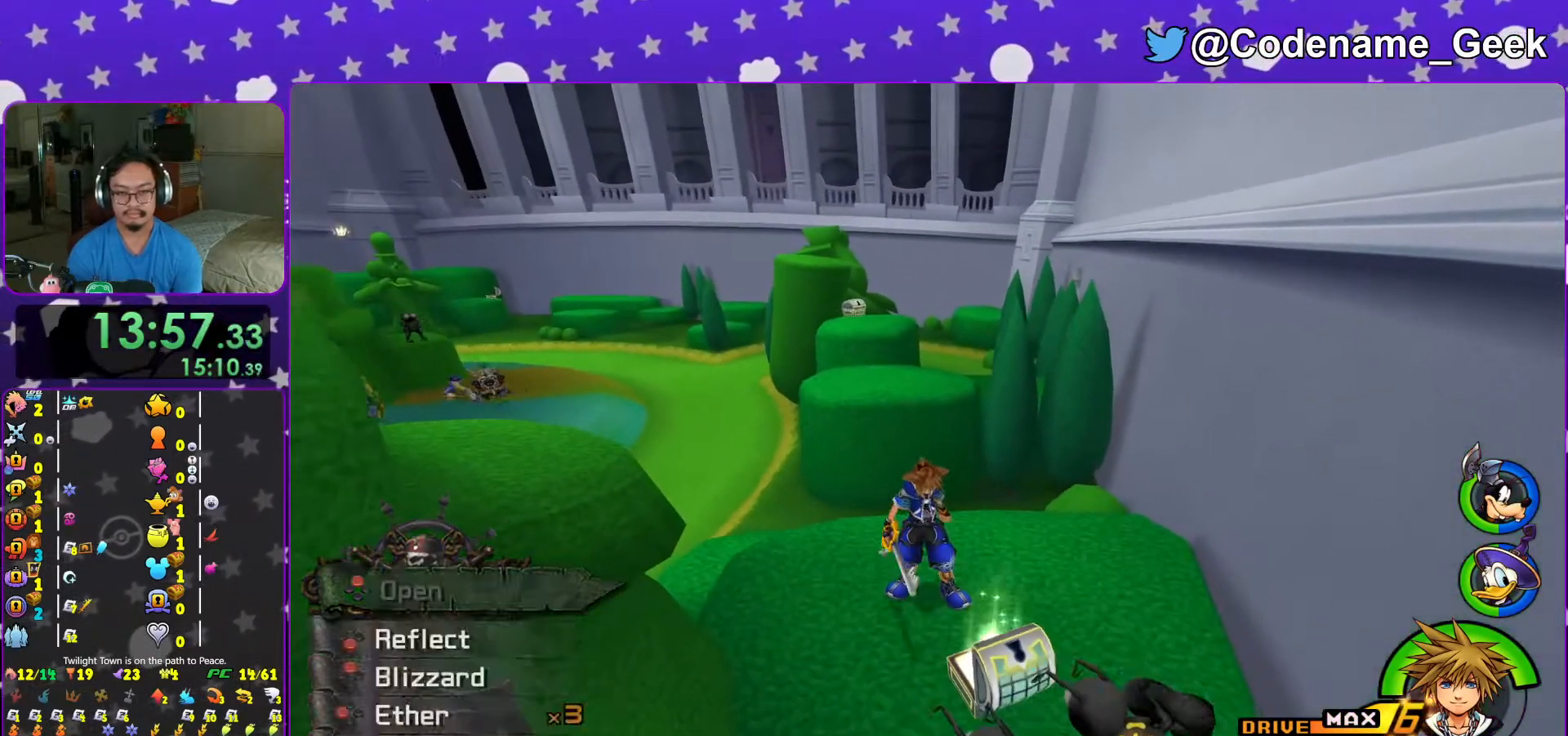
{"buttons": ["Y"], "left_stick": "up", "right_stick": "center", "events": [[17, "L1", "up"], [83, "left_stick", "up-left"], [217, "B", "down"], [317, "B", "up"], [367, "B", "down"], [433, "B", "up"], [433, "left_stick", "up"], [467, "Y", "down"]]}